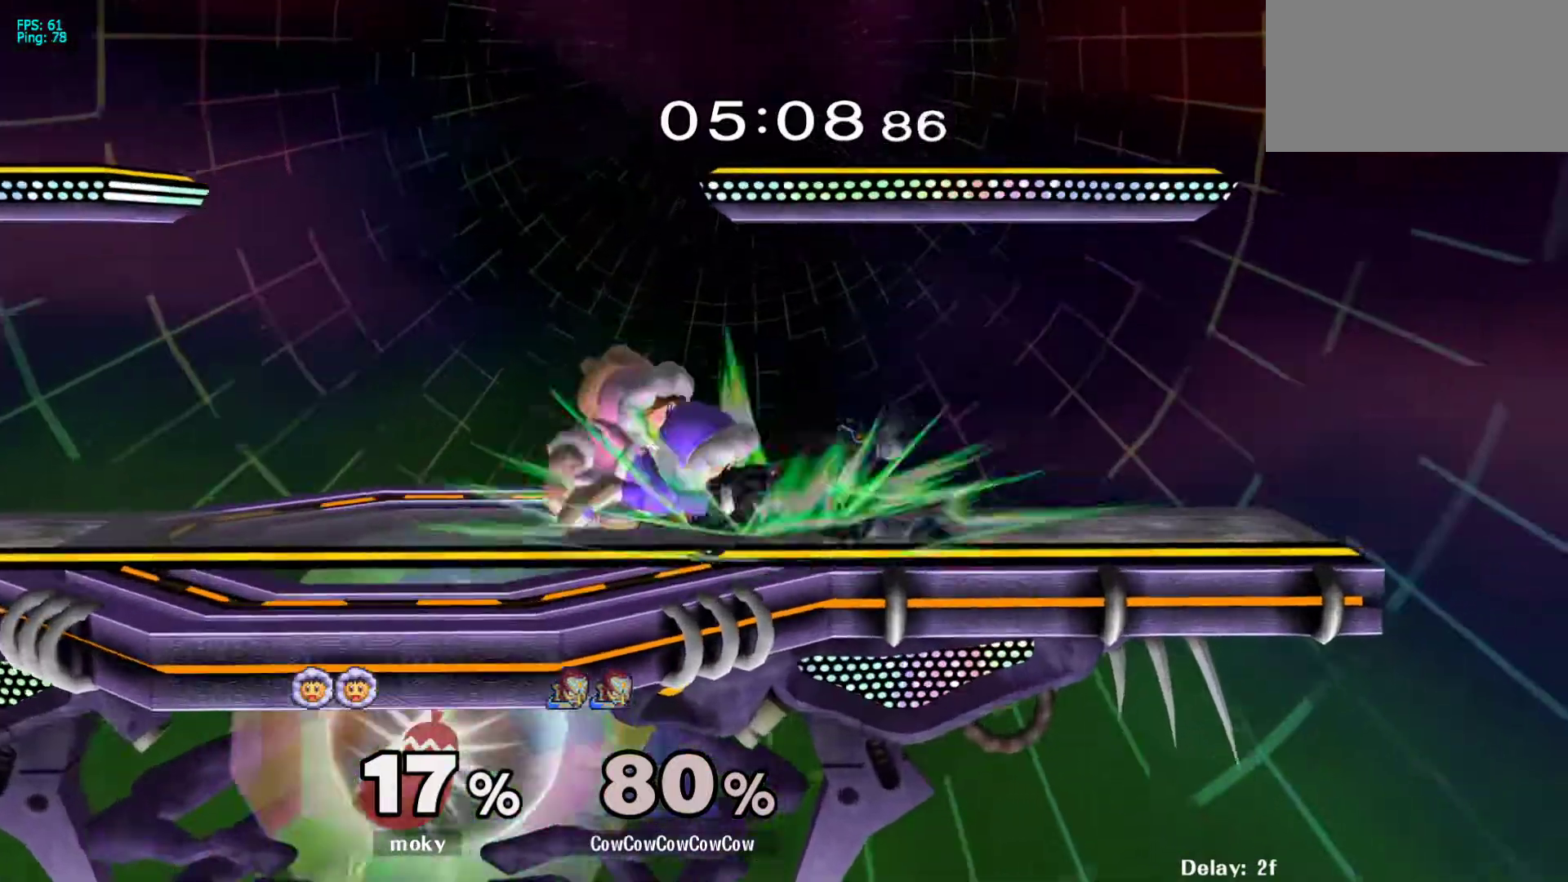
Gameplay with a controller (arcade stick); each line is a JSON object with the inputs held at the frame after it. "events" lists button and stick changes between this image and that frame as [ms after this image, input, new state], when the widget could be followed in between. Not read: L3 R3.
{"buttons": [], "events": [[350, "DPAD_UP", "up"], [417, "C_RIGHT", "up"], [500, "DPAD_RIGHT", "up"]]}
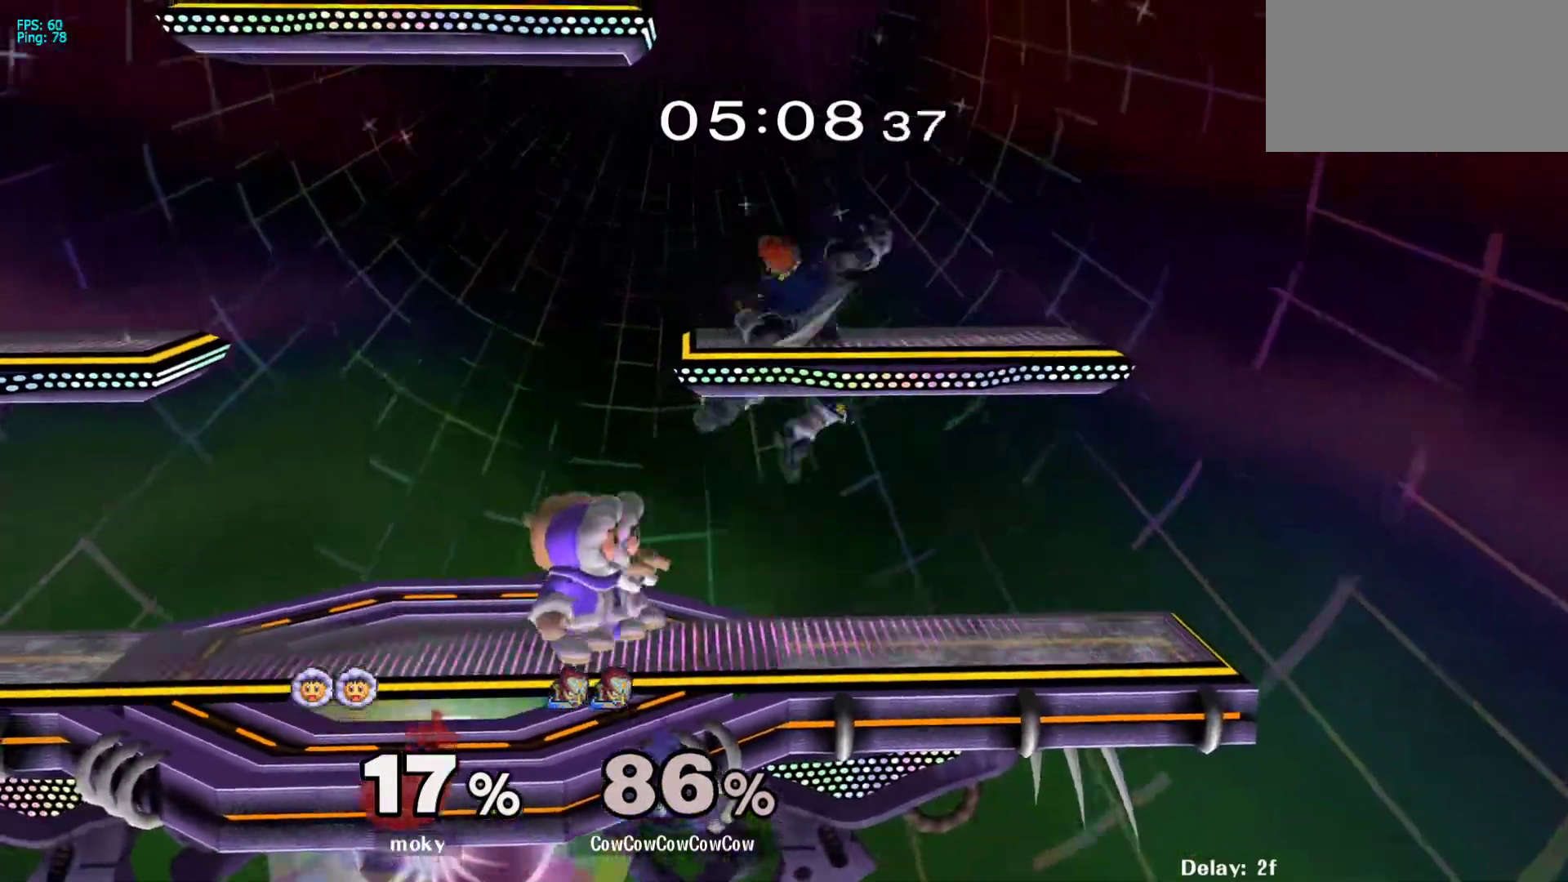
{"buttons": ["DPAD_LEFT"], "events": [[183, "DPAD_UP", "down"], [250, "DPAD_LEFT", "down"], [300, "DPAD_UP", "up"]]}
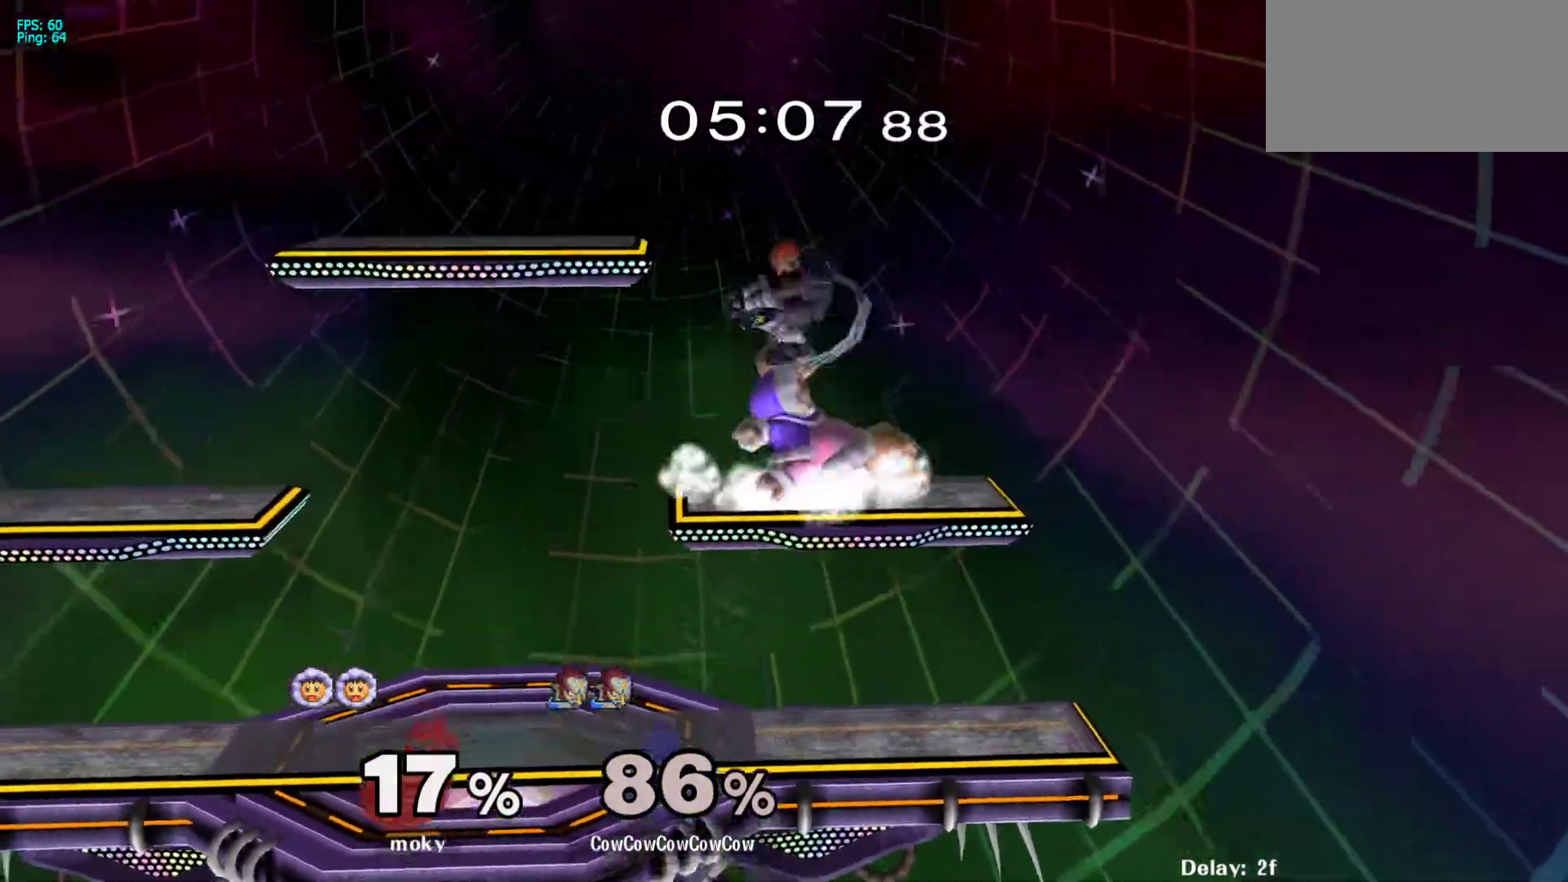
{"buttons": [], "events": [[483, "DPAD_LEFT", "up"]]}
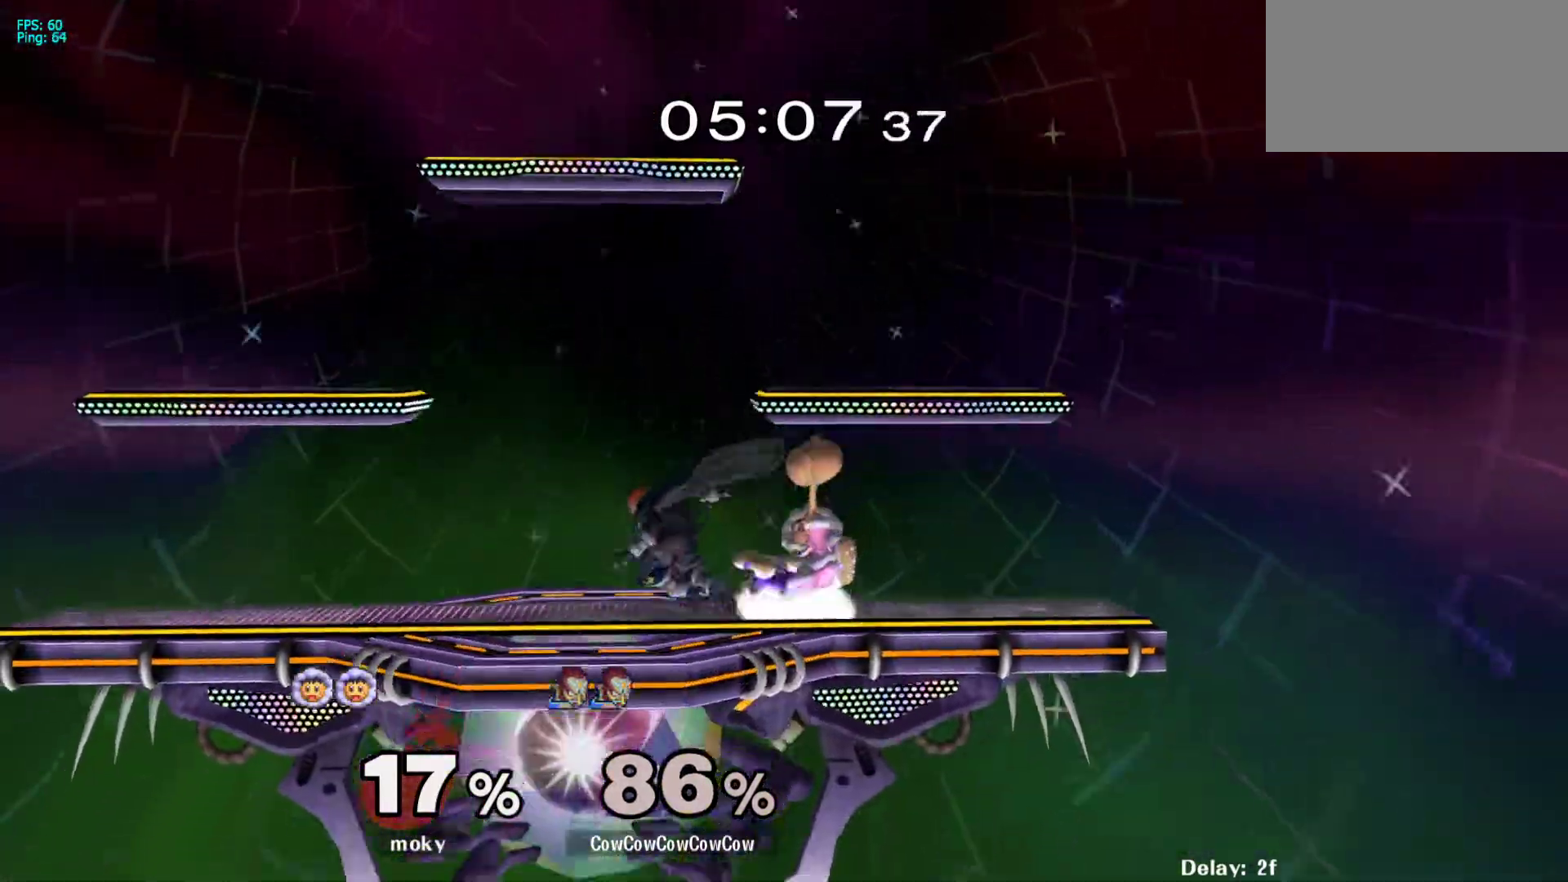
{"buttons": ["DPAD_RIGHT"], "events": [[117, "Y", "down"], [183, "Y", "up"], [283, "Y", "down"], [400, "Y", "up"], [467, "DPAD_RIGHT", "down"]]}
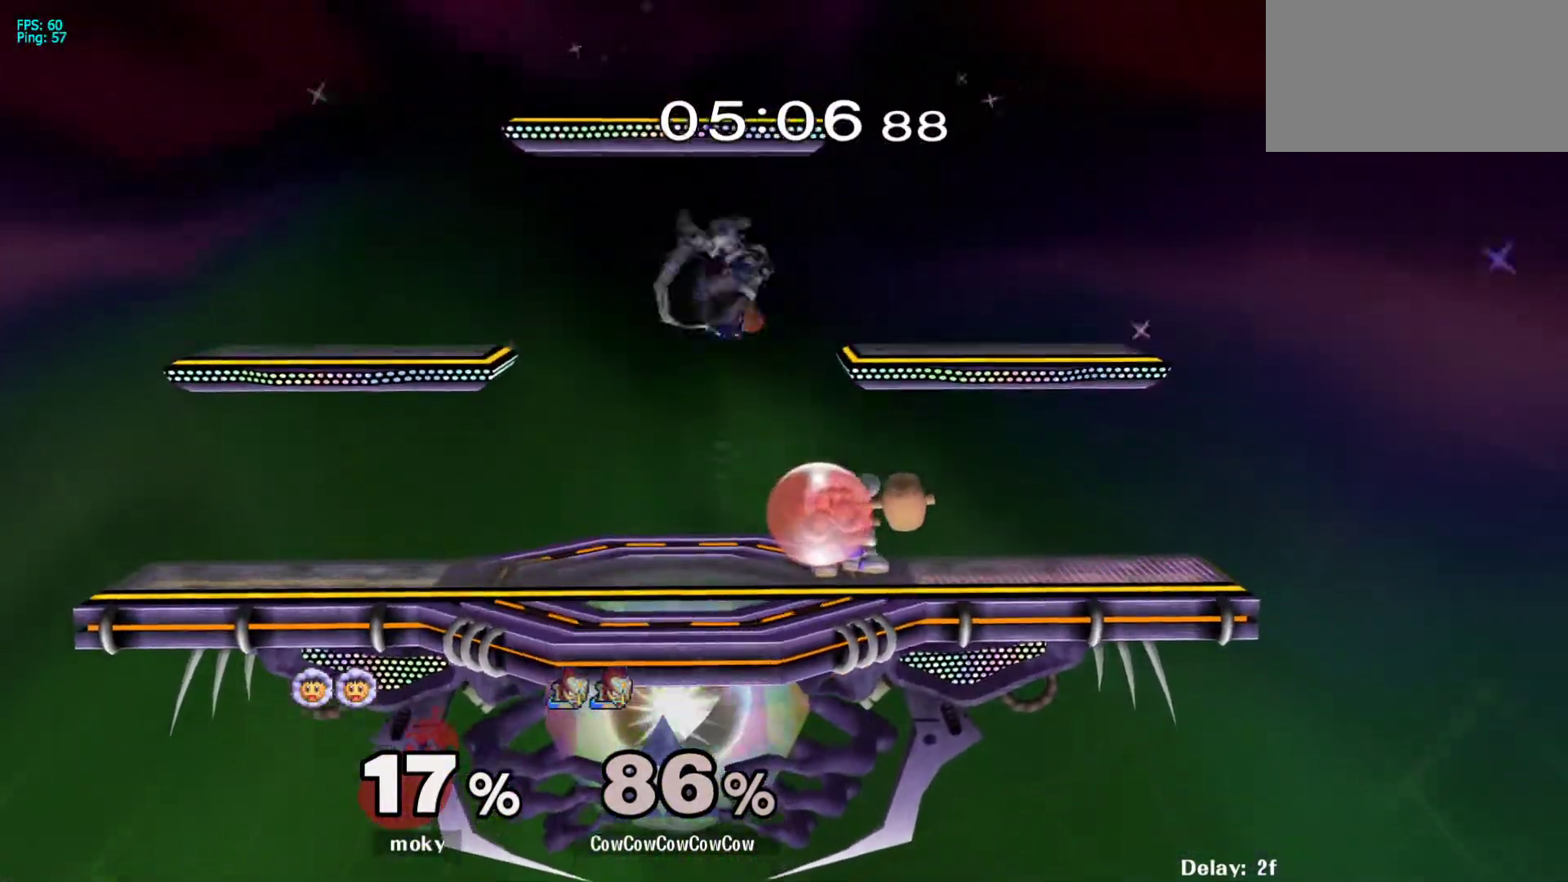
{"buttons": ["DPAD_RIGHT"], "events": [[200, "C_LEFT", "down"], [400, "Z", "down"], [417, "C_LEFT", "up"], [467, "Z", "up"]]}
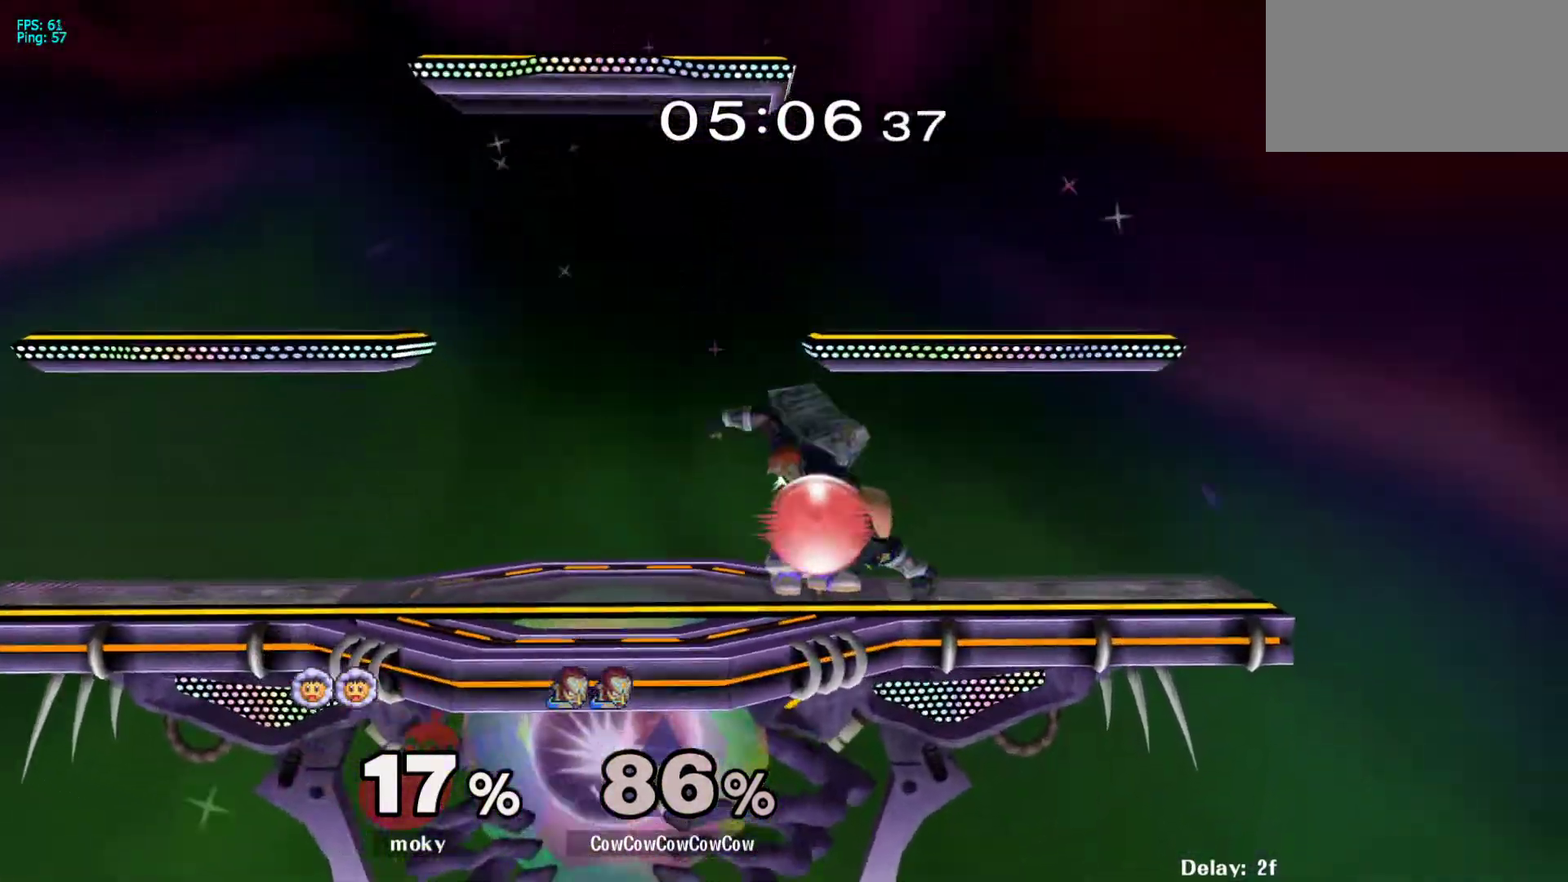
{"buttons": ["DPAD_DOWN"], "events": [[33, "Z", "down"], [133, "DPAD_RIGHT", "up"], [150, "Z", "up"], [300, "DPAD_DOWN", "down"], [317, "B", "down"], [400, "B", "up"]]}
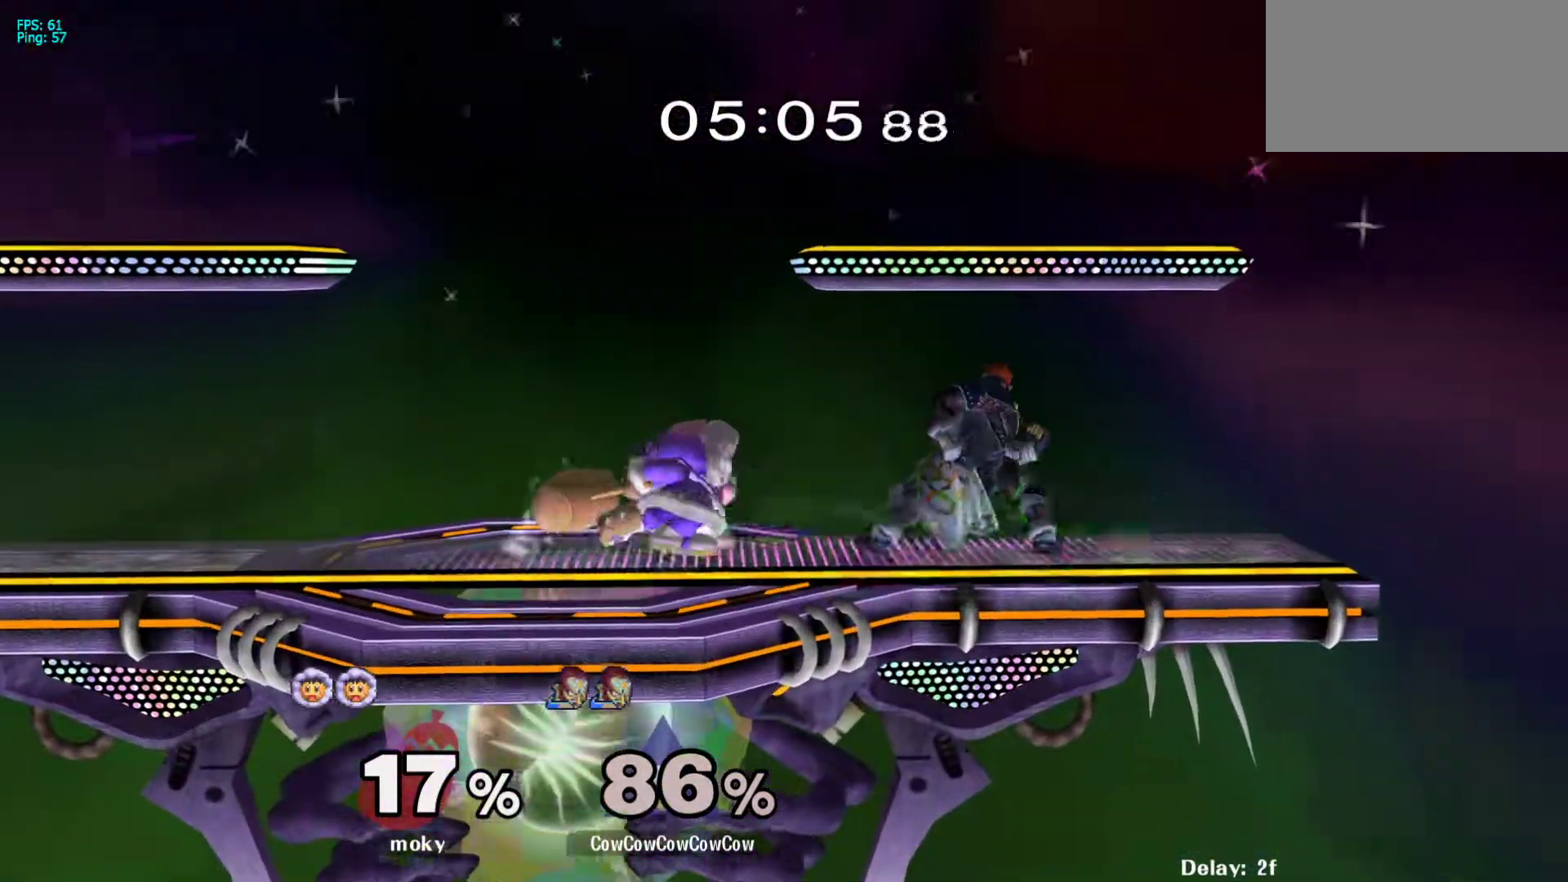
{"buttons": ["DPAD_DOWN"], "events": []}
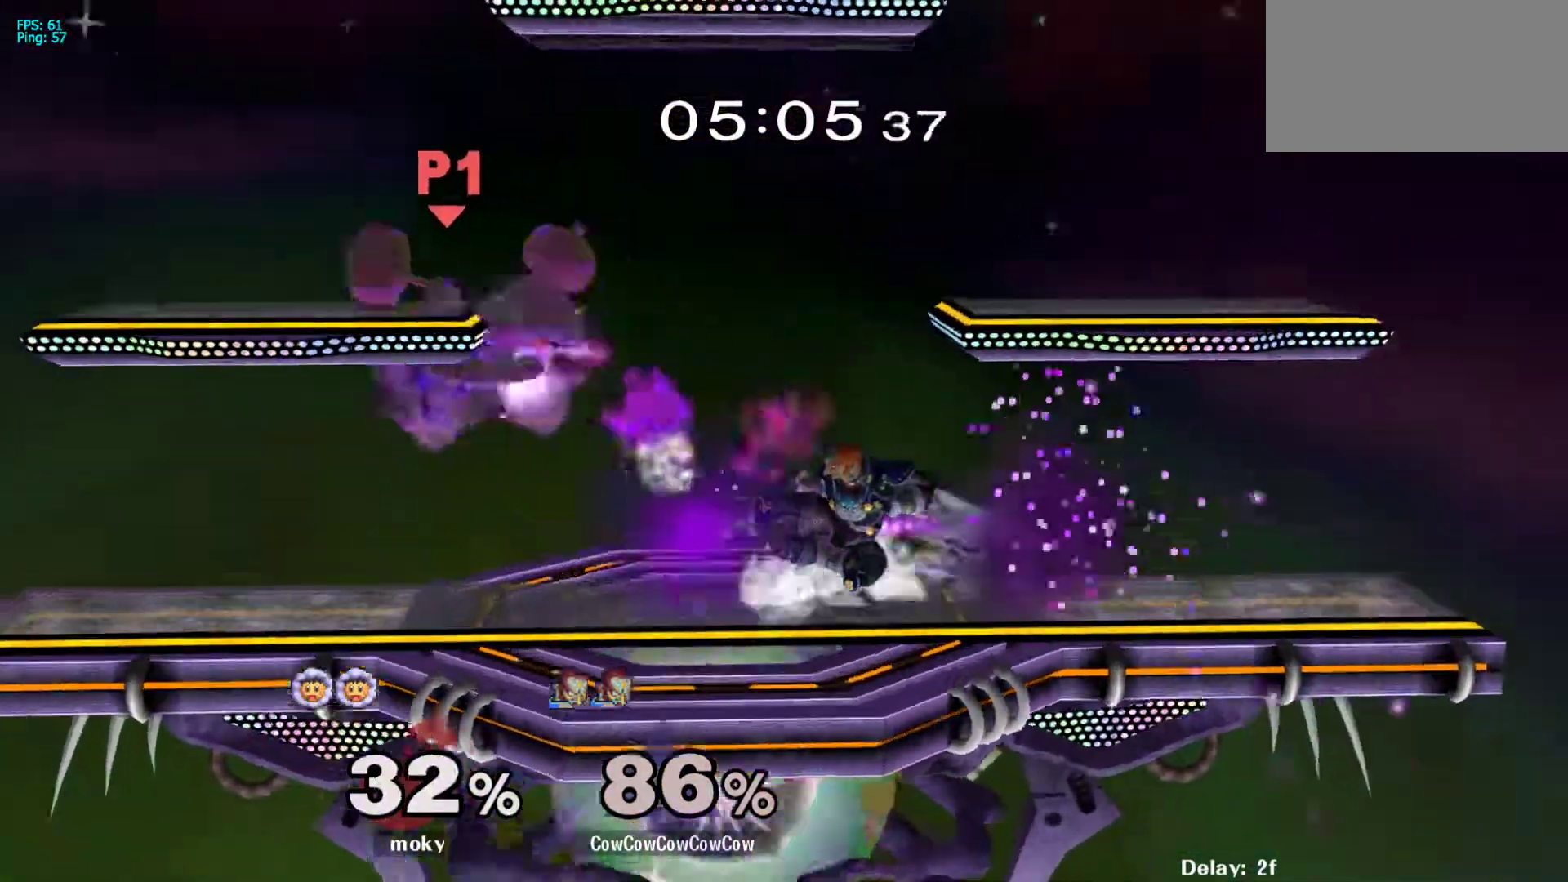
{"buttons": ["DPAD_DOWN"], "events": []}
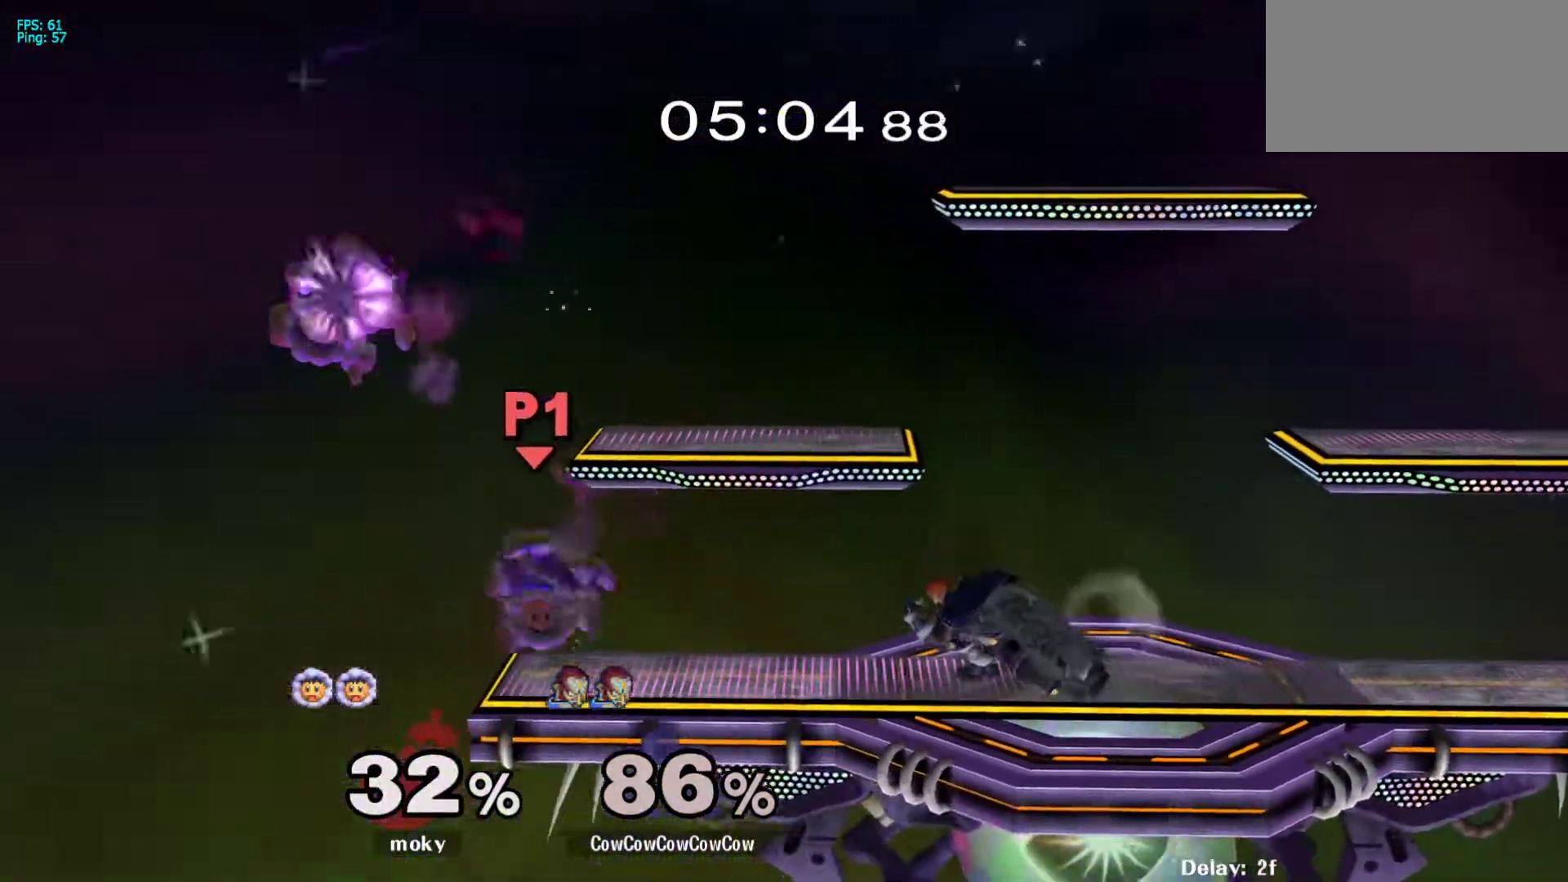
{"buttons": ["Y"], "events": [[17, "DPAD_DOWN", "up"], [267, "DPAD_LEFT", "down"], [367, "DPAD_LEFT", "up"], [467, "Y", "down"]]}
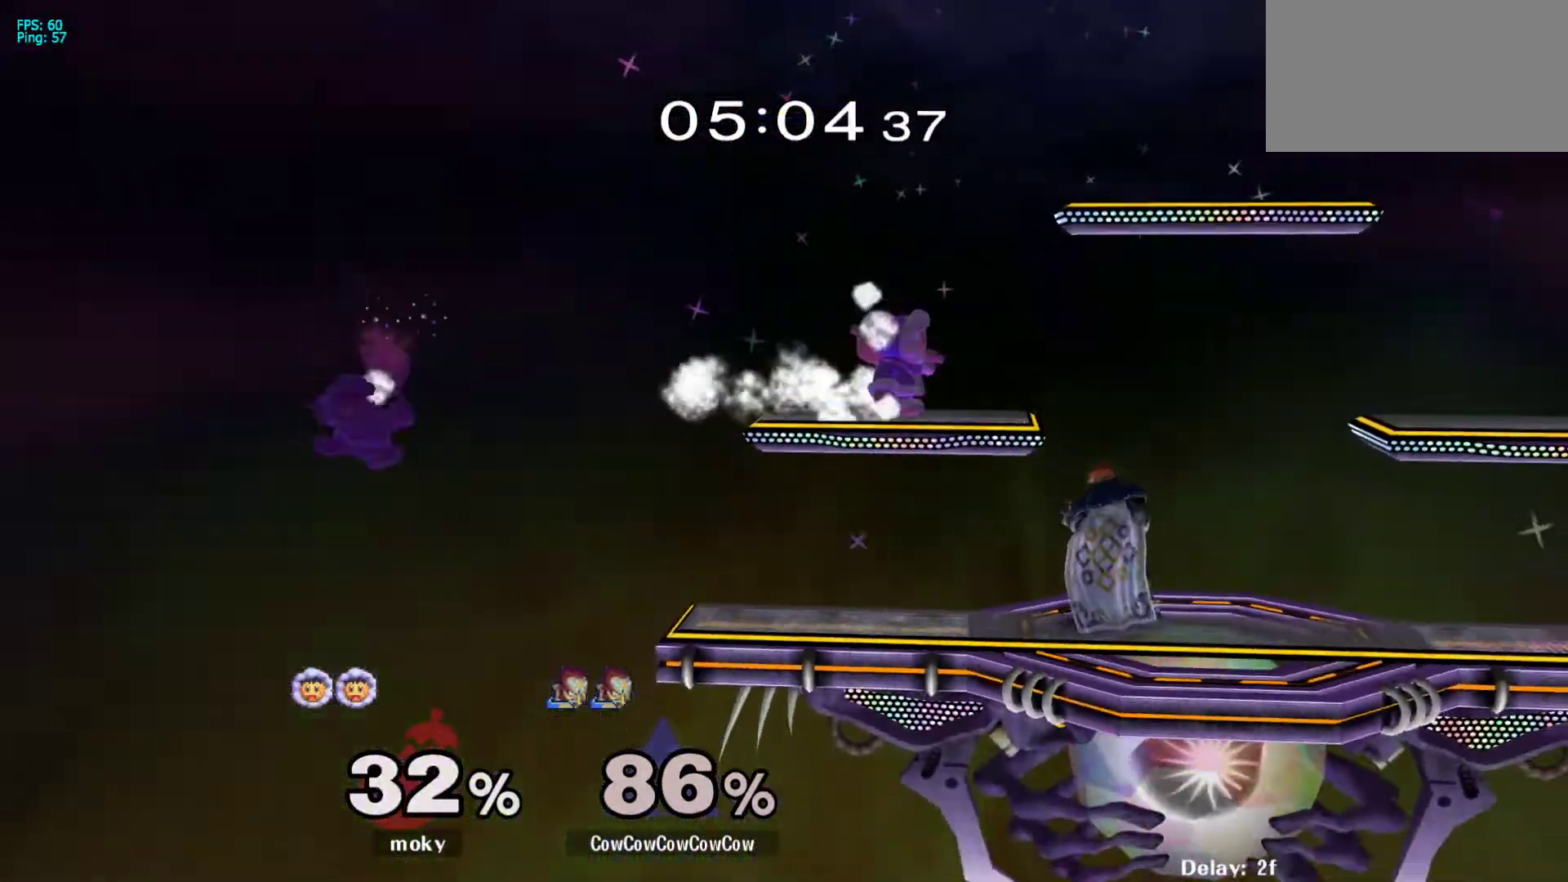
{"buttons": ["DPAD_LEFT"], "events": [[17, "Y", "up"], [100, "C_LEFT", "down"], [100, "DPAD_LEFT", "down"], [200, "DPAD_LEFT", "up"], [233, "DPAD_RIGHT", "down"], [350, "C_LEFT", "up"], [383, "Z", "down"], [417, "DPAD_DOWN", "down"], [433, "DPAD_LEFT", "down"], [450, "Z", "up"], [467, "DPAD_RIGHT", "up"], [483, "DPAD_DOWN", "up"]]}
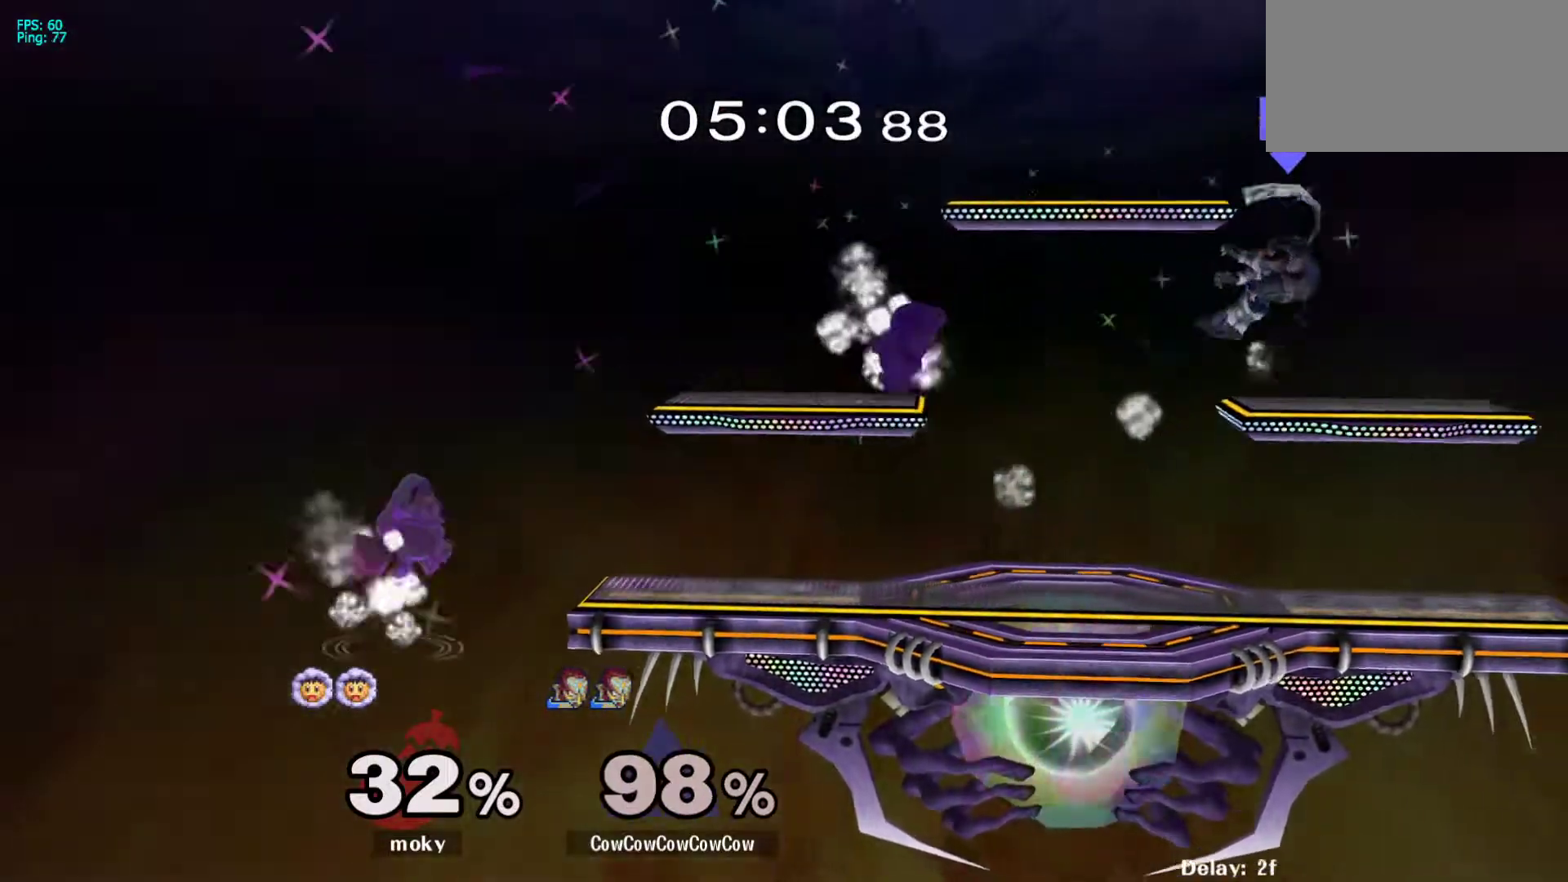
{"buttons": ["DPAD_LEFT"], "events": [[150, "DPAD_LEFT", "up"], [267, "DPAD_LEFT", "down"]]}
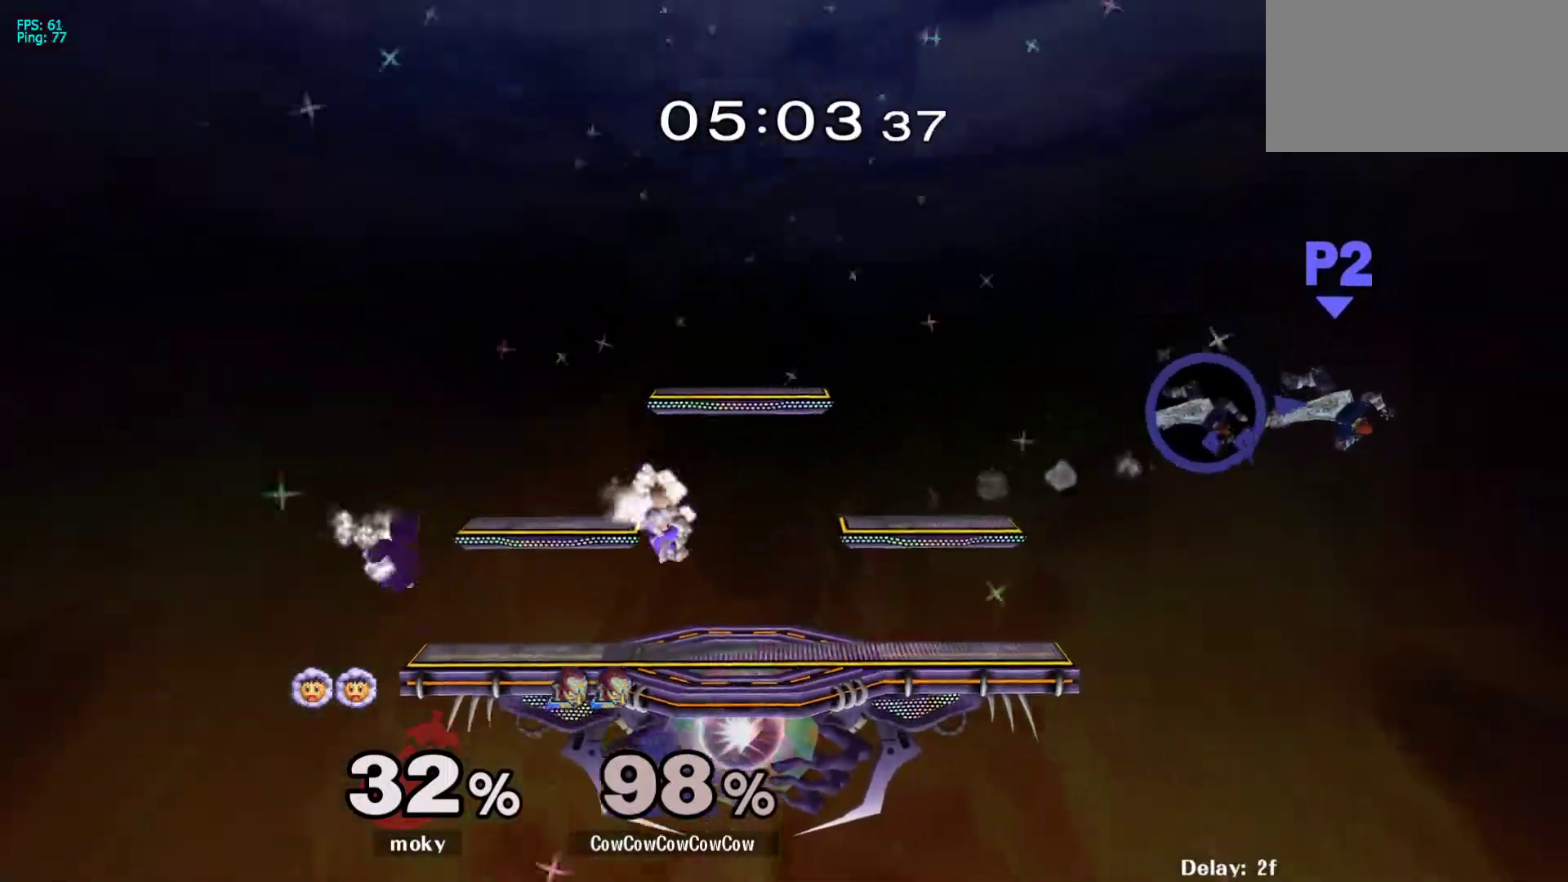
{"buttons": ["Y", "DPAD_LEFT"], "events": [[400, "Y", "down"]]}
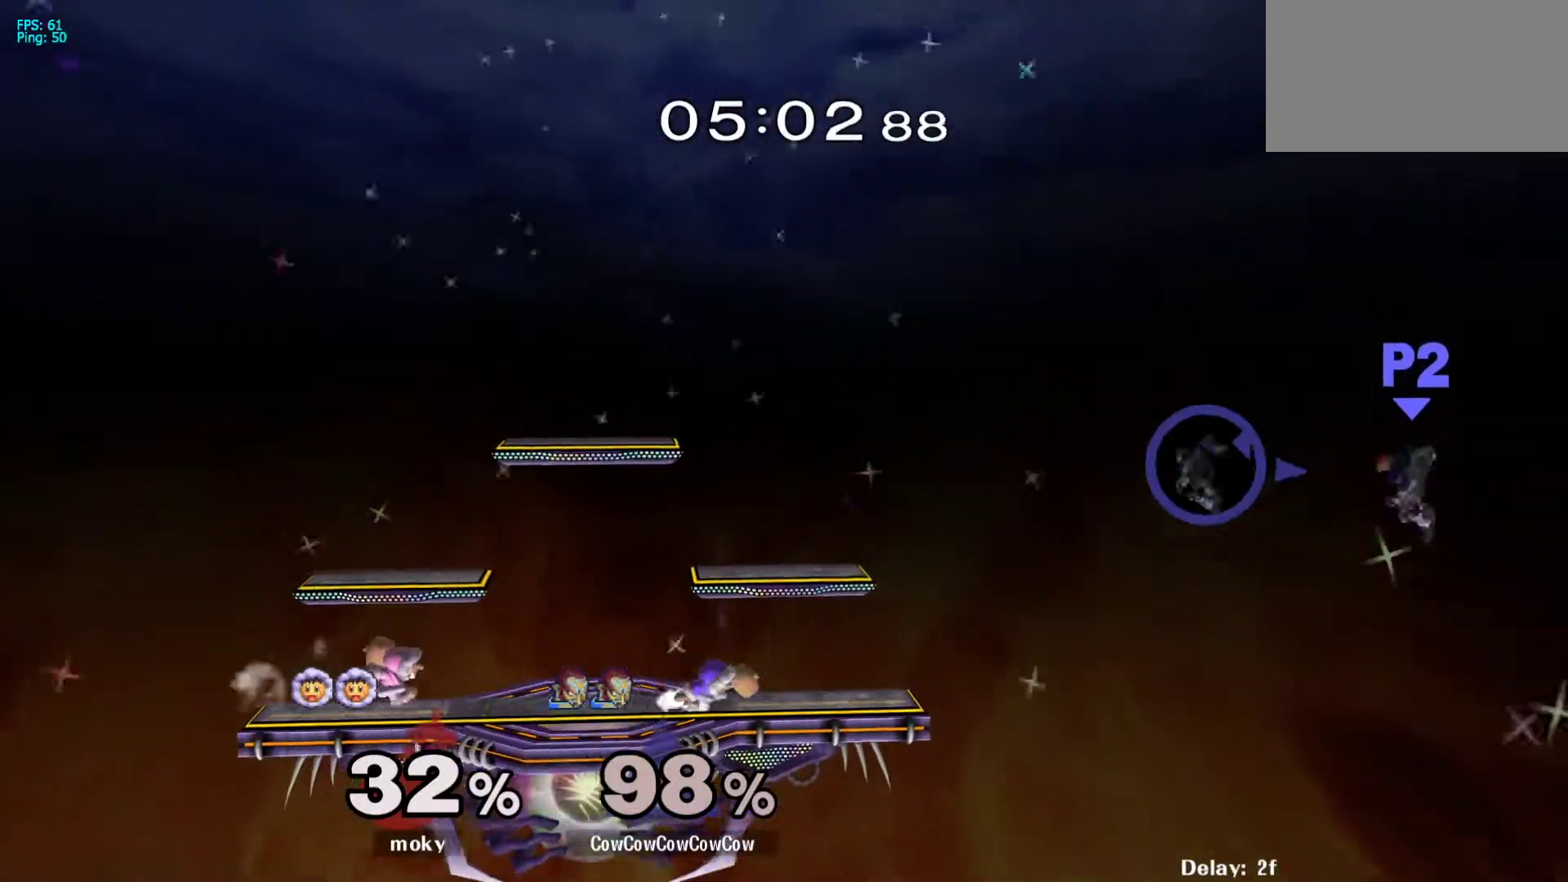
{"buttons": ["DPAD_UP"], "events": [[100, "Y", "up"], [200, "DPAD_DOWN", "down"], [233, "B", "down"], [400, "DPAD_UP", "down"], [433, "DPAD_DOWN", "up"], [450, "DPAD_LEFT", "up"], [467, "B", "up"]]}
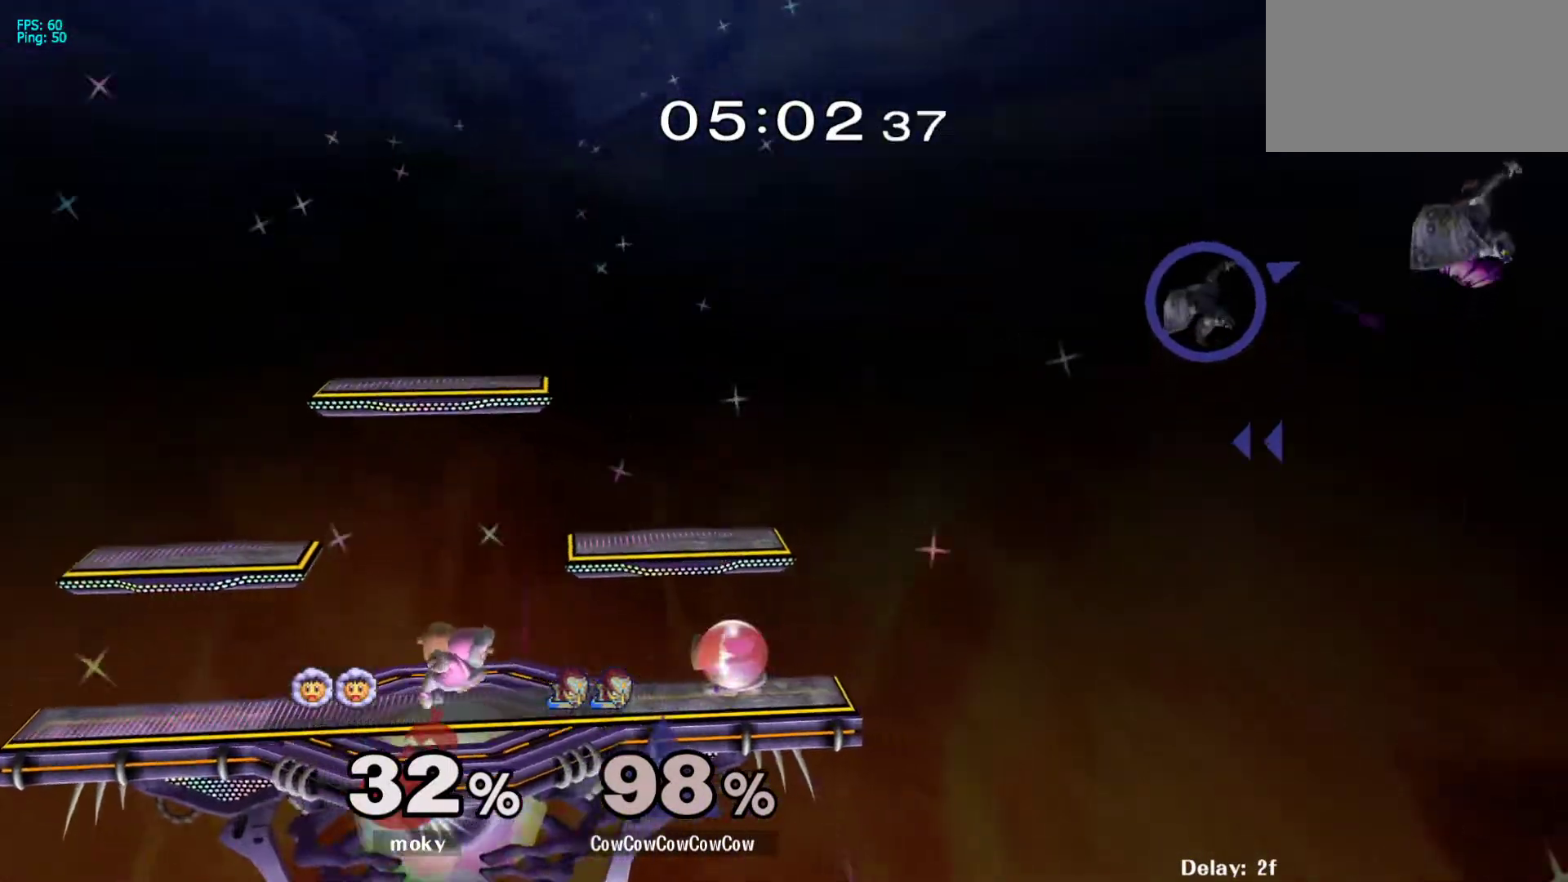
{"buttons": ["DPAD_LEFT"], "events": [[67, "DPAD_LEFT", "down"], [133, "DPAD_UP", "up"]]}
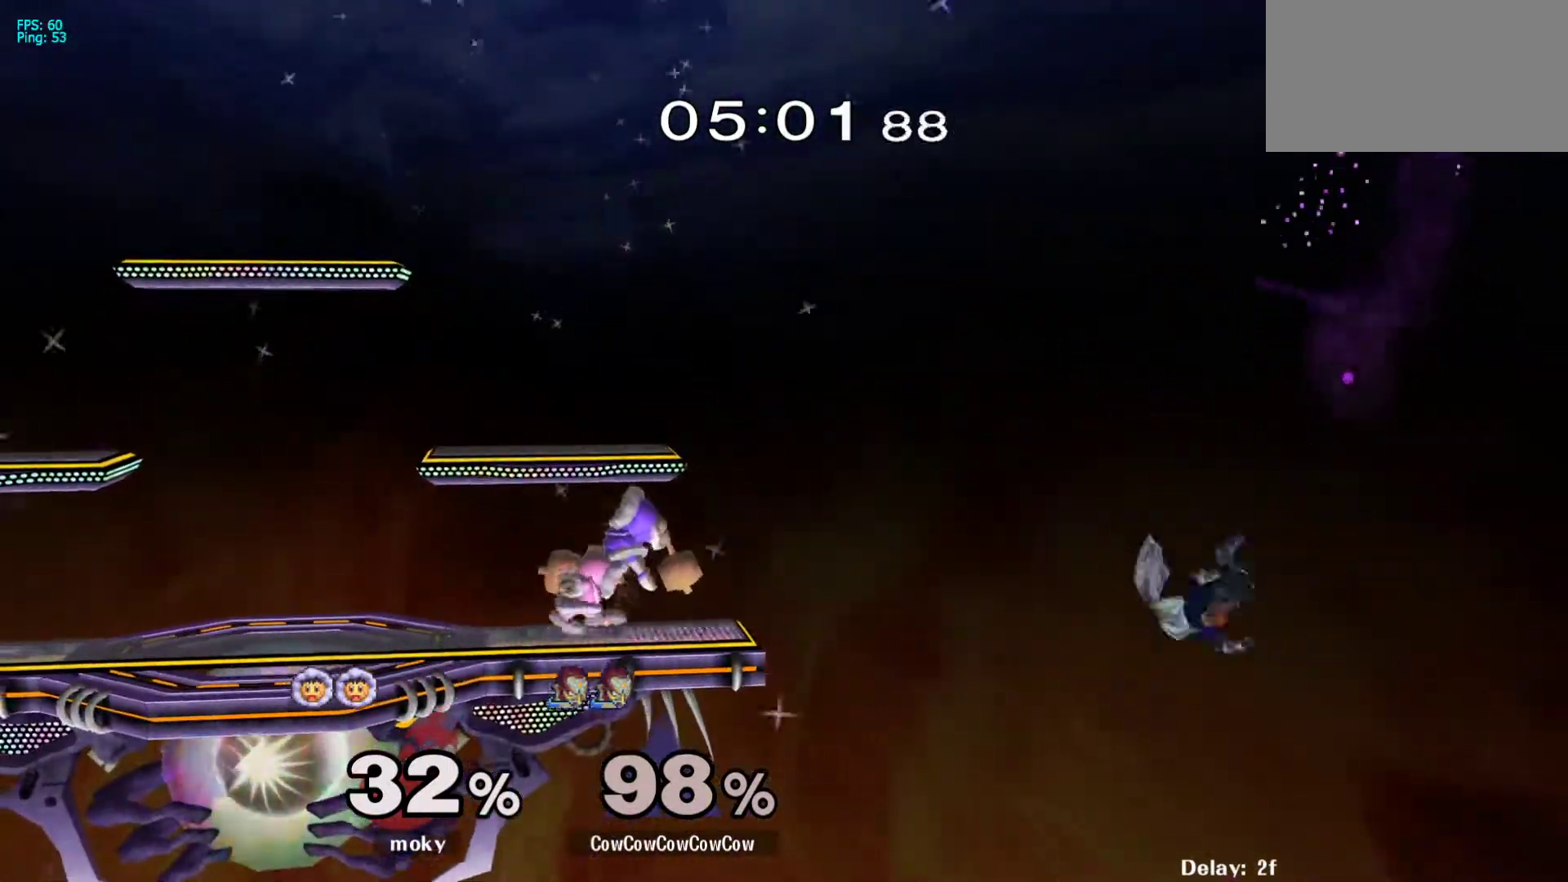
{"buttons": ["B", "DPAD_UP", "DPAD_LEFT"], "events": [[233, "Y", "down"], [317, "Y", "up"], [467, "DPAD_UP", "down"], [483, "B", "down"]]}
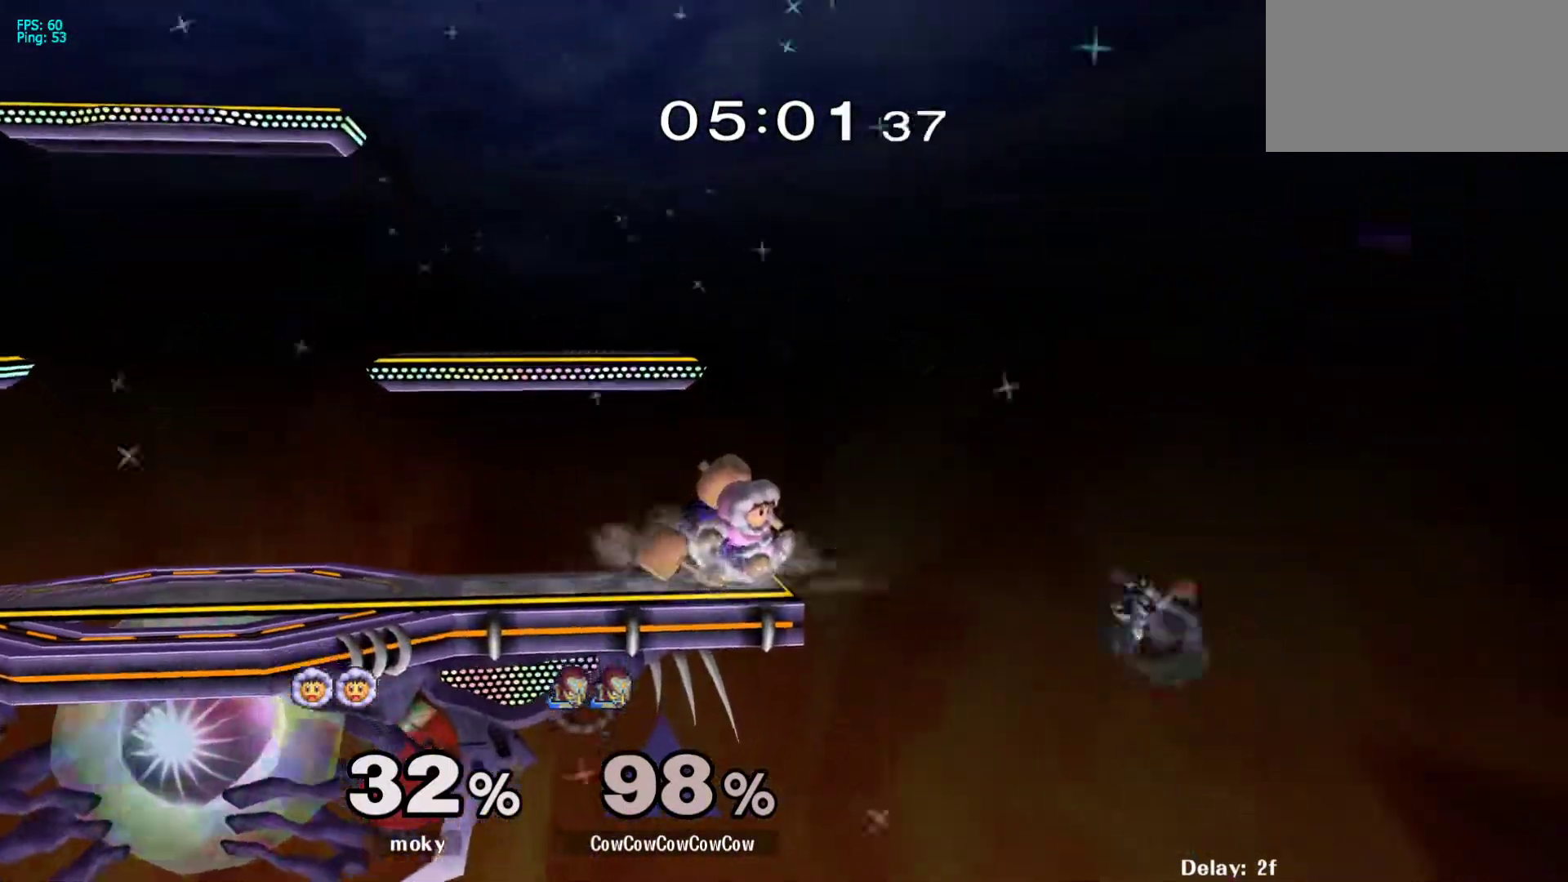
{"buttons": [], "events": [[33, "DPAD_UP", "up"], [483, "B", "up"], [483, "DPAD_LEFT", "up"]]}
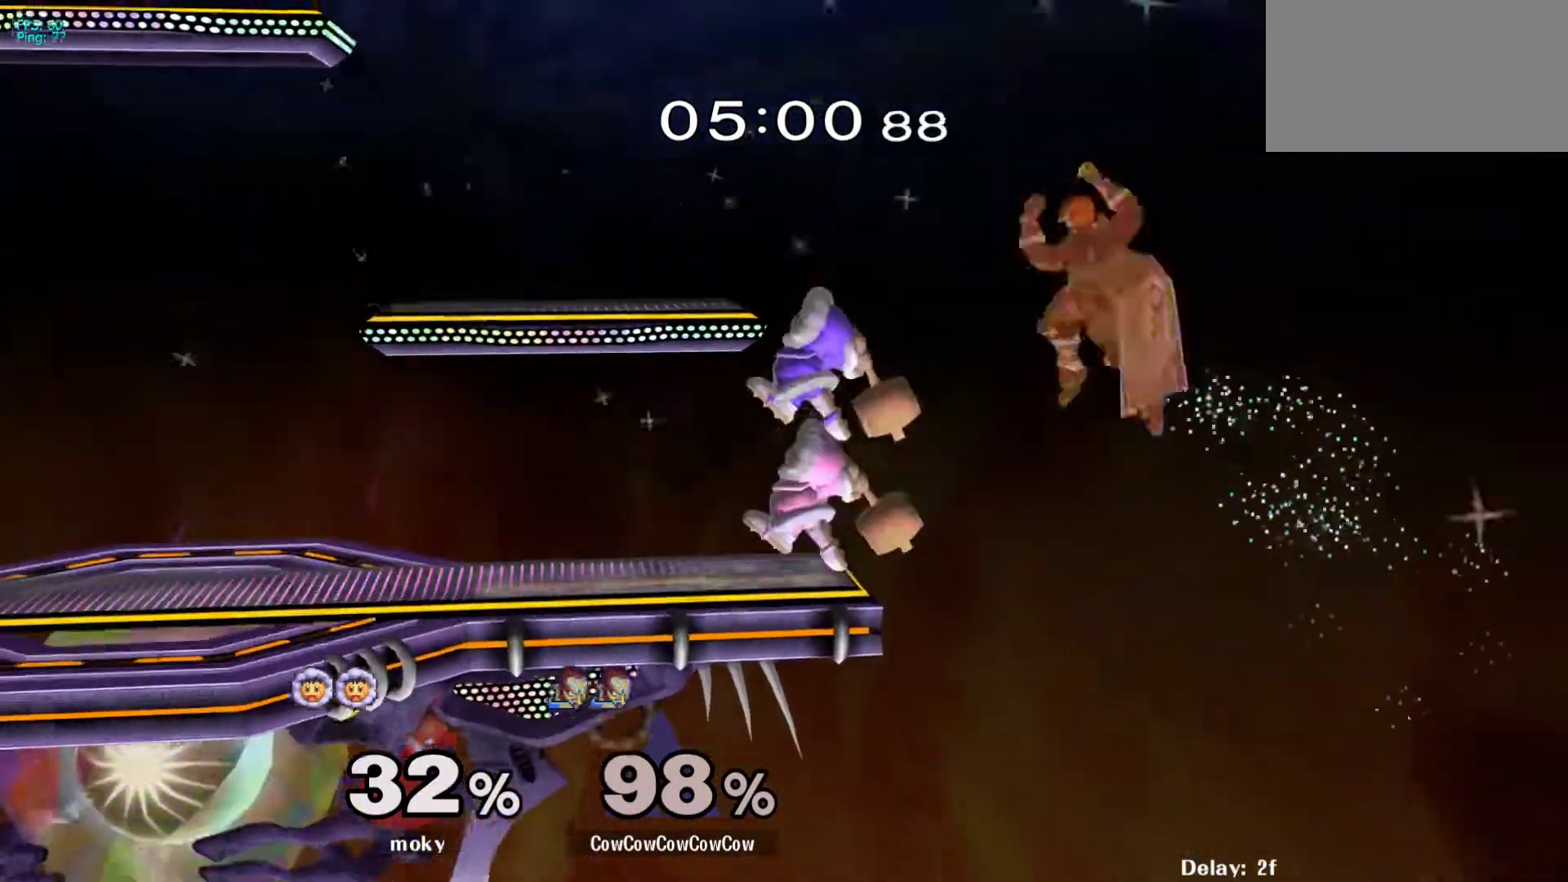
{"buttons": ["DPAD_UP", "DPAD_LEFT"], "events": [[117, "DPAD_RIGHT", "down"], [167, "DPAD_UP", "down"], [267, "DPAD_LEFT", "down"], [350, "DPAD_RIGHT", "up"], [350, "L1", "down"], [450, "L1", "up"]]}
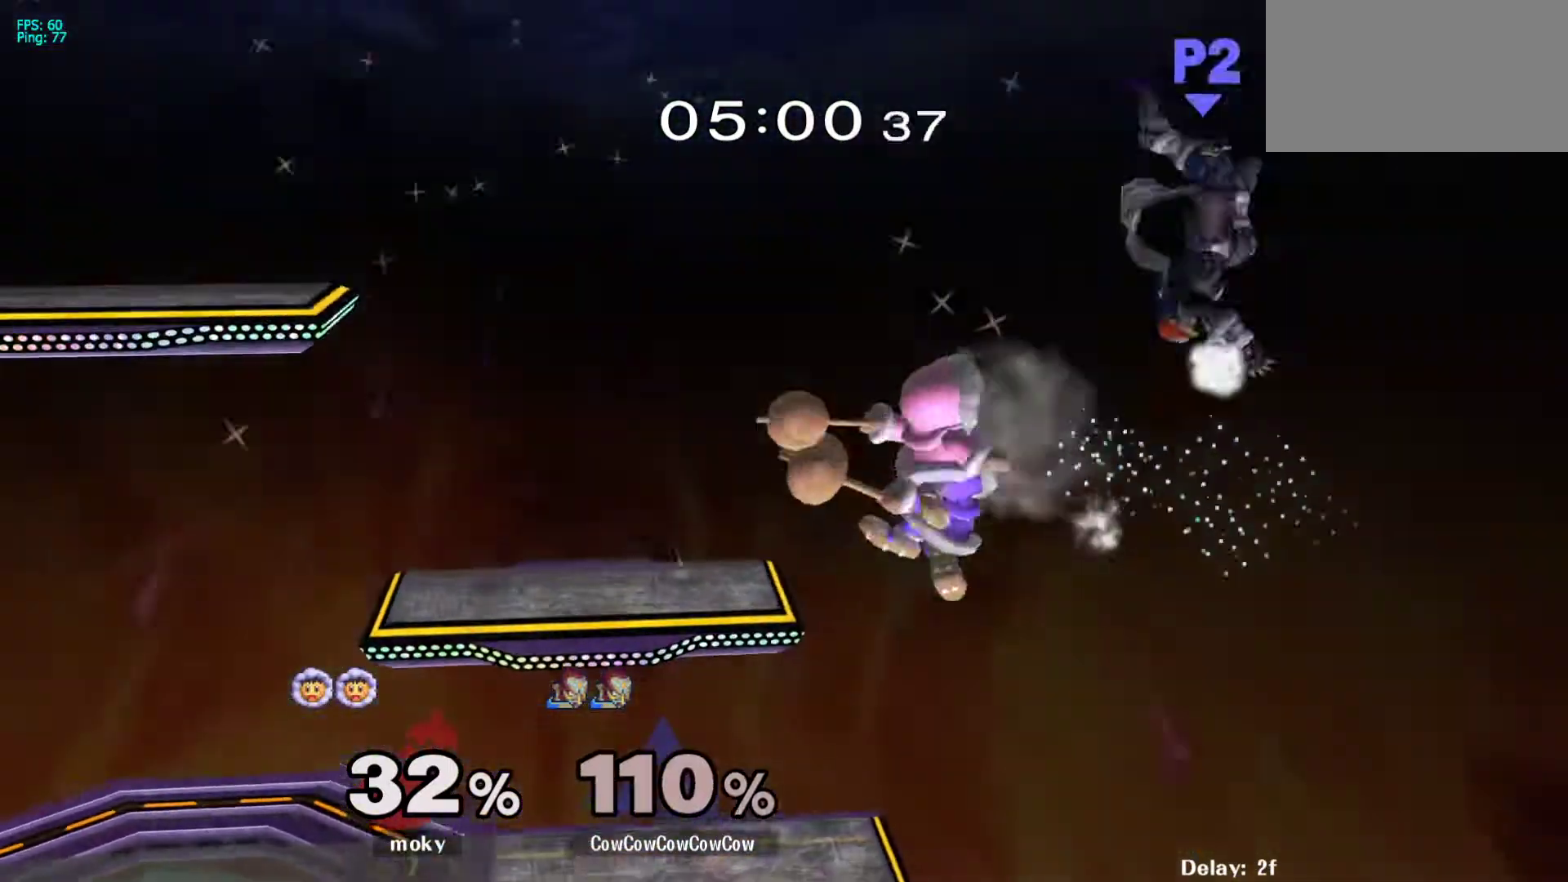
{"buttons": ["DPAD_LEFT"], "events": [[350, "DPAD_UP", "up"]]}
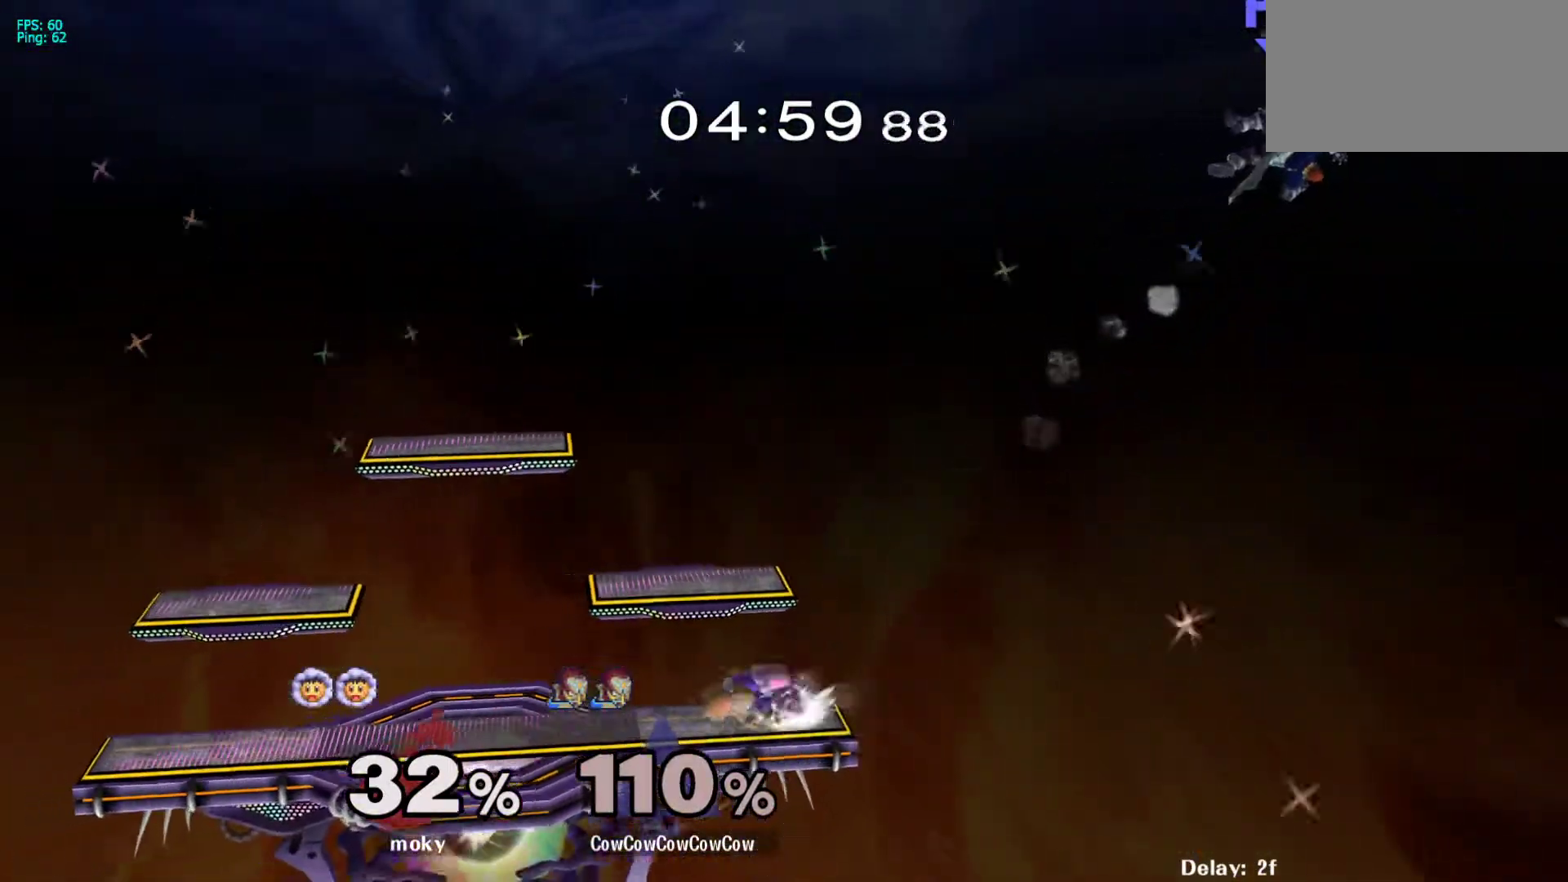
{"buttons": ["DPAD_DOWN", "DPAD_LEFT"], "events": [[83, "DPAD_DOWN", "down"], [200, "B", "down"], [283, "B", "up"], [367, "B", "down"], [433, "B", "up"]]}
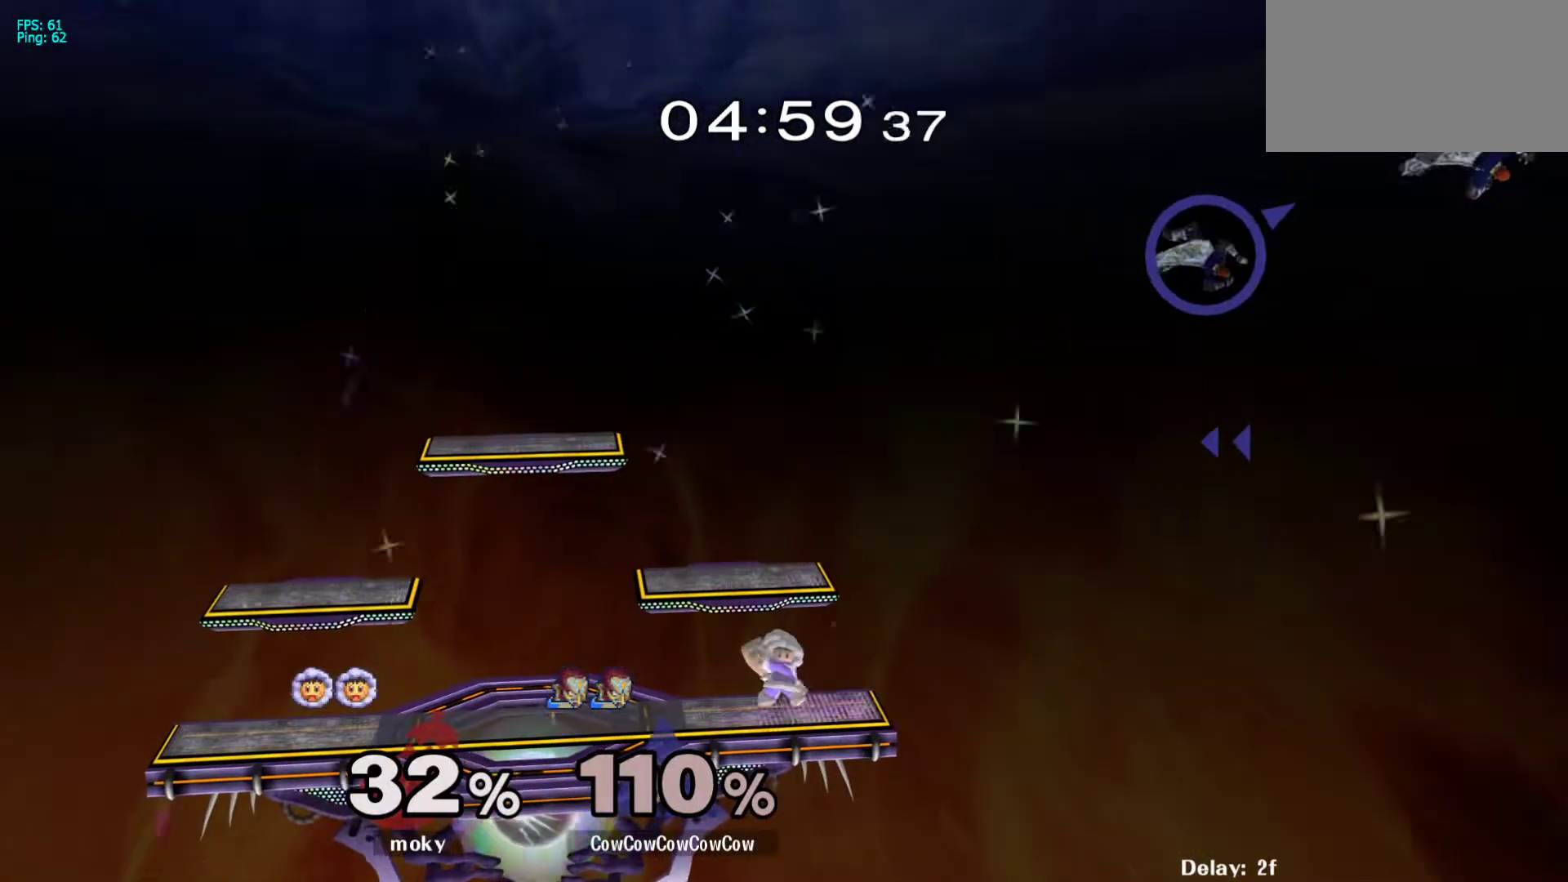
{"buttons": ["DPAD_LEFT"], "events": [[17, "B", "down"], [83, "B", "up"], [133, "B", "down"], [300, "B", "up"], [317, "DPAD_DOWN", "up"], [317, "DPAD_LEFT", "up"], [417, "DPAD_LEFT", "down"]]}
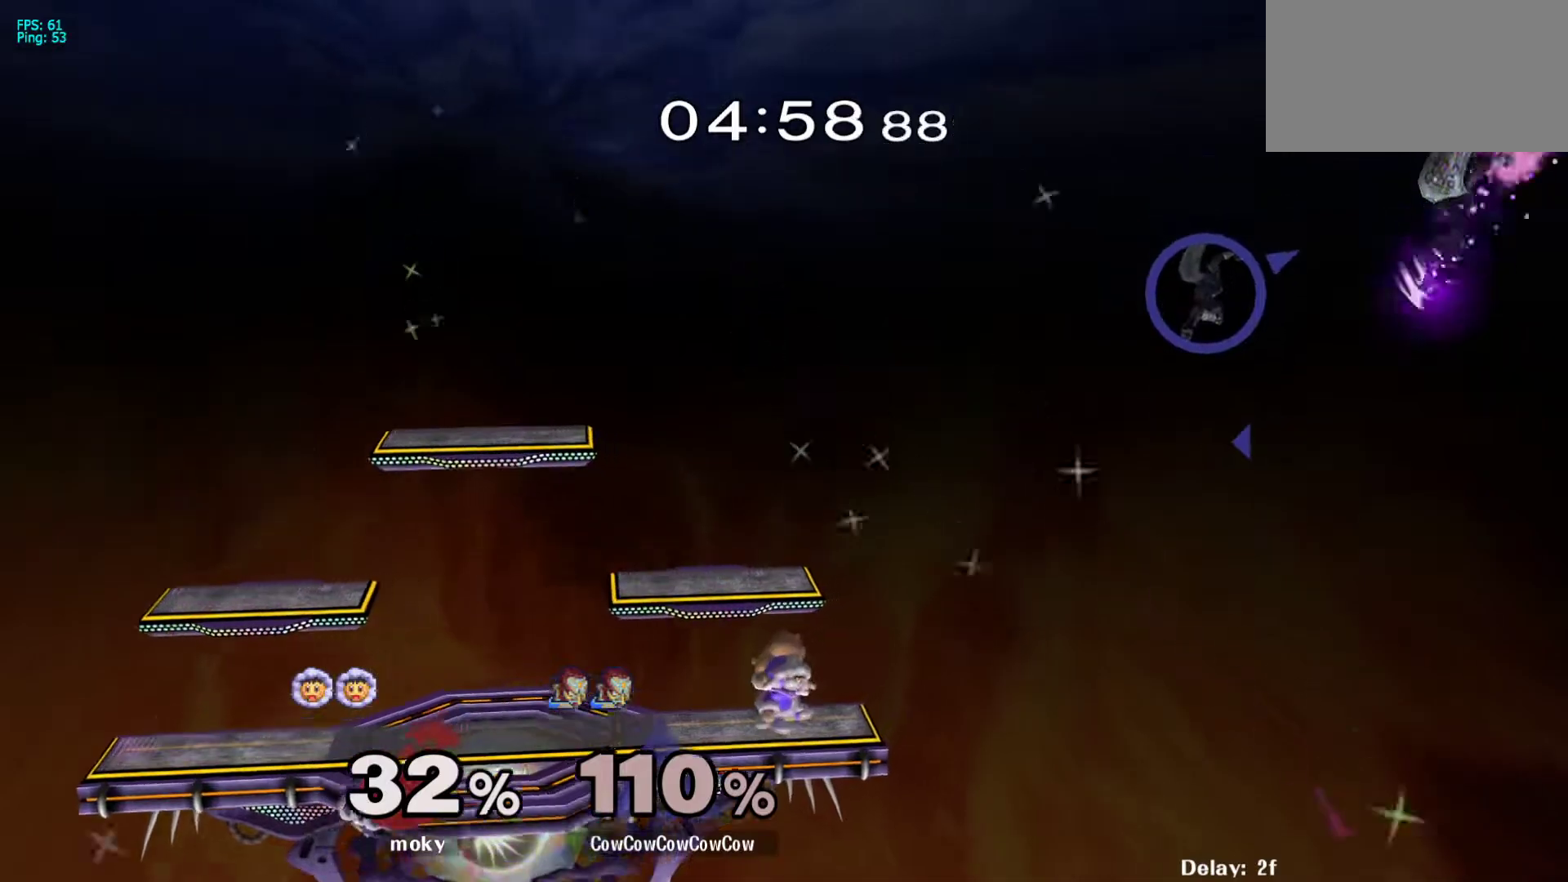
{"buttons": ["DPAD_LEFT"], "events": []}
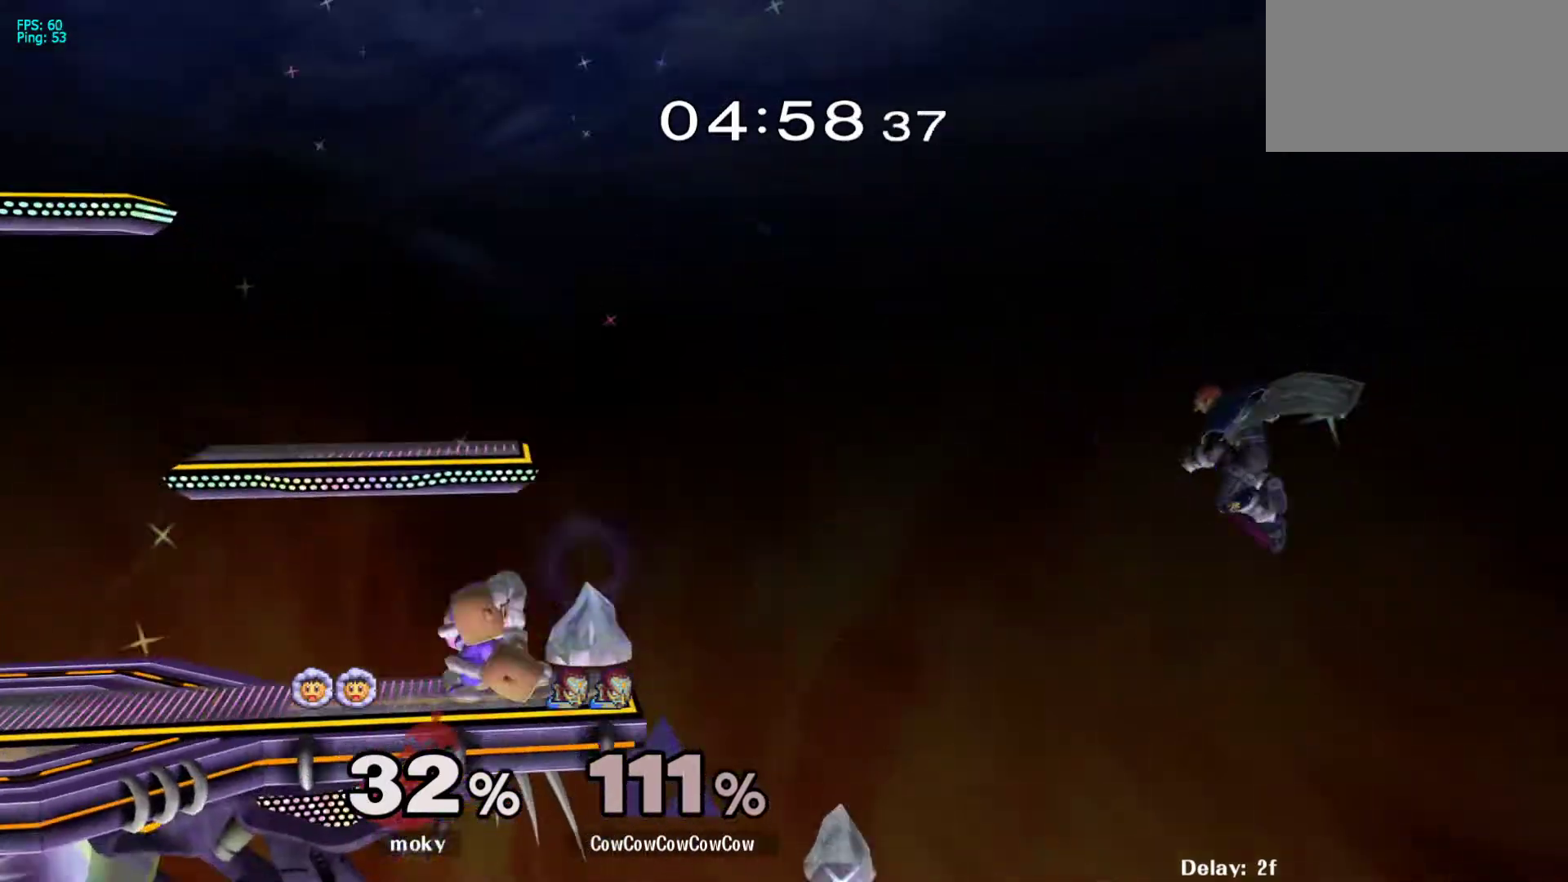
{"buttons": ["DPAD_LEFT"], "events": [[67, "Y", "down"], [83, "C_UP", "down"], [150, "Y", "up"], [167, "C_UP", "up"]]}
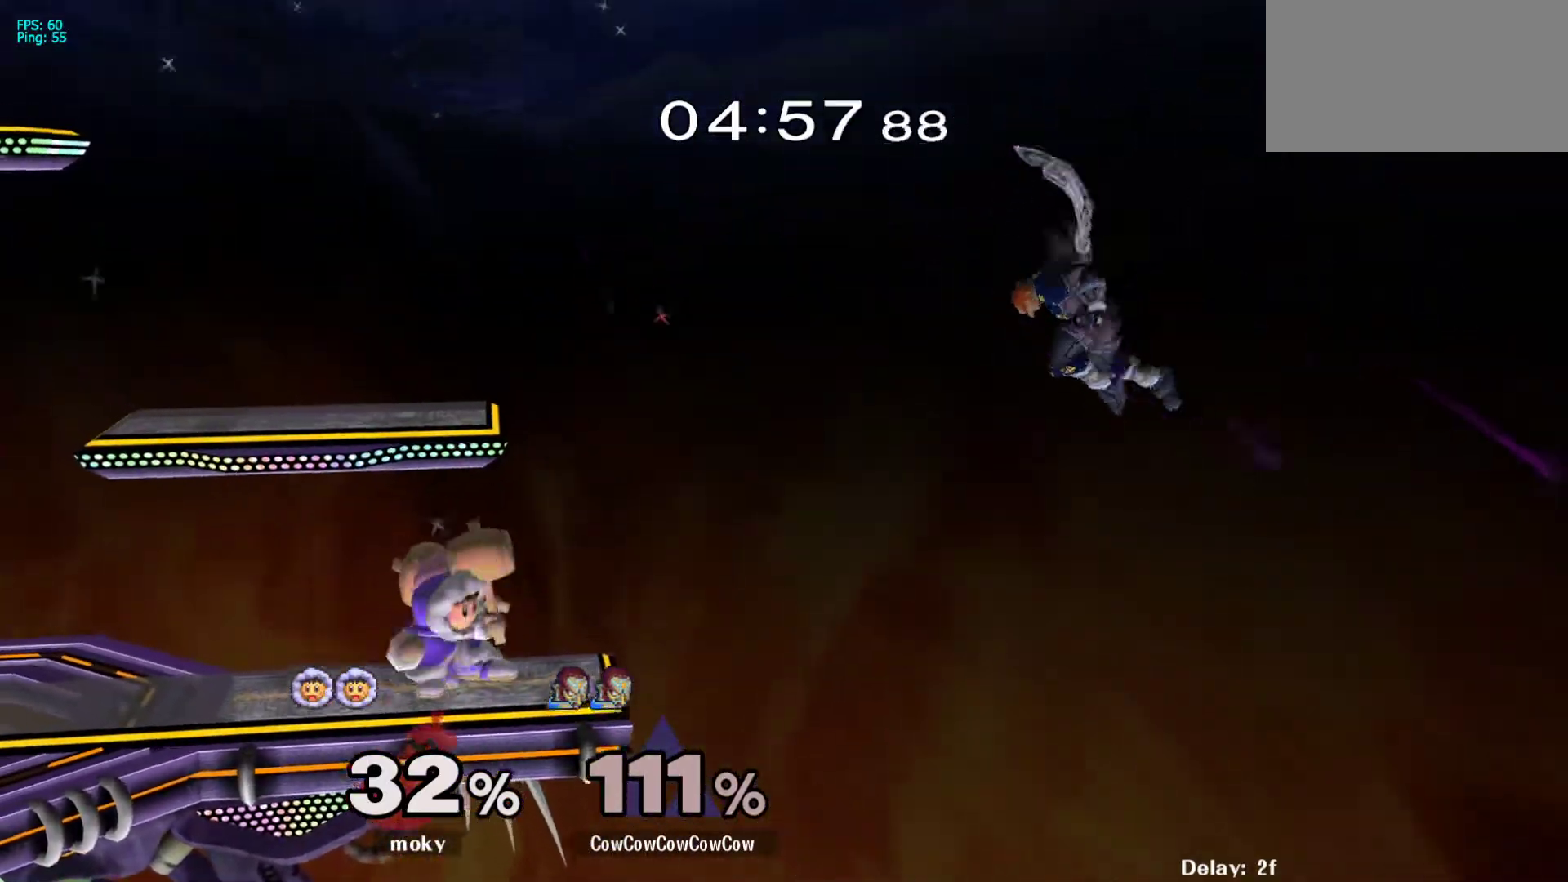
{"buttons": ["DPAD_UP", "DPAD_LEFT"], "events": [[167, "DPAD_UP", "down"], [200, "L1", "down"], [367, "L1", "up"]]}
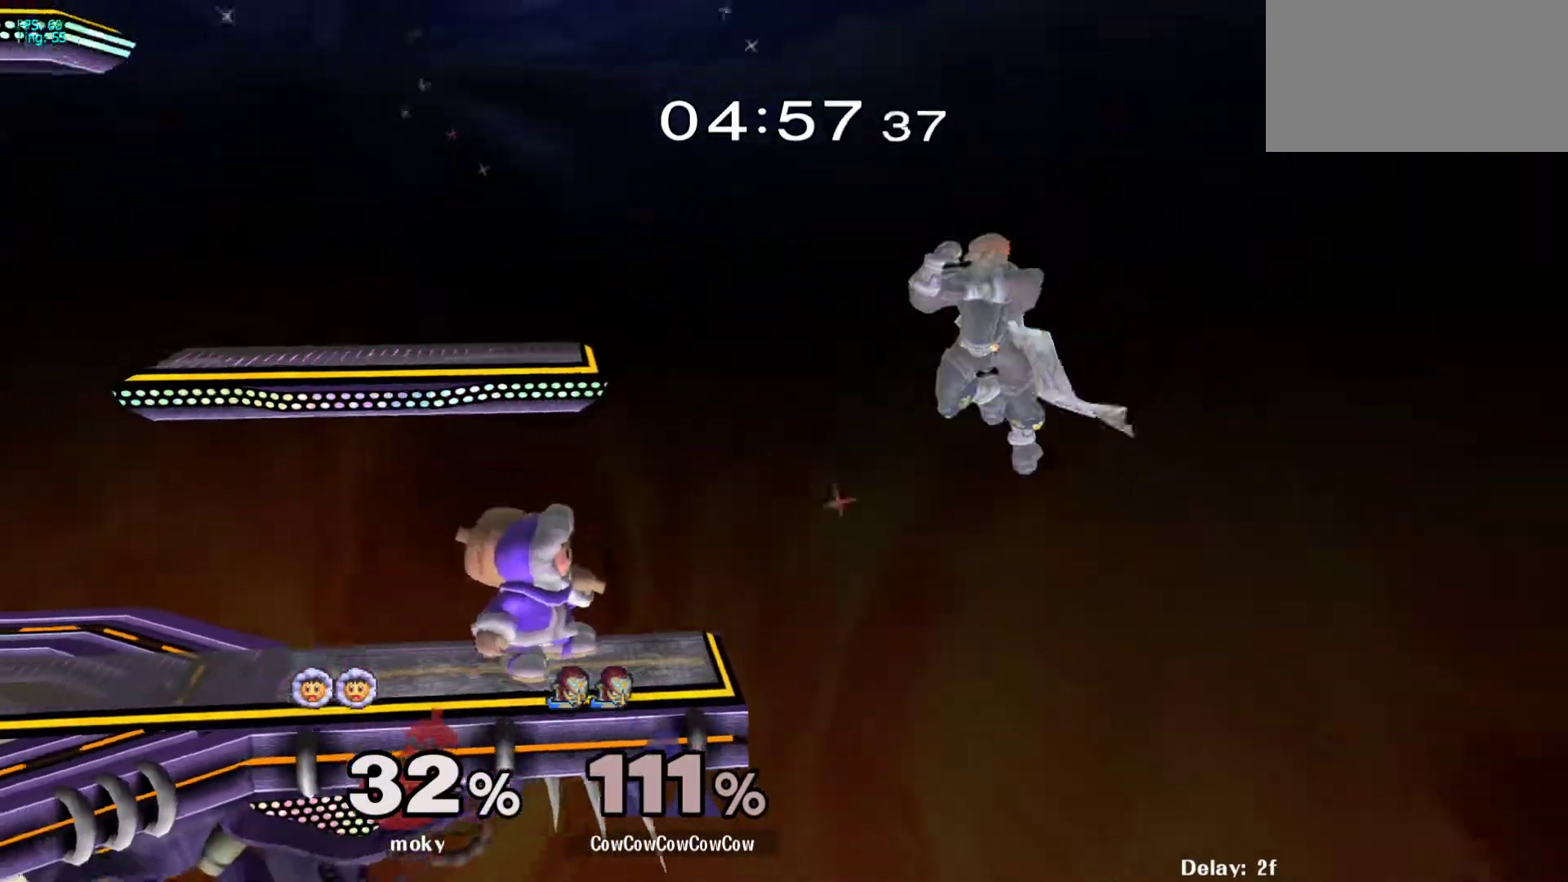
{"buttons": ["DPAD_UP"], "events": [[250, "DPAD_DOWN", "down"], [283, "DPAD_DOWN", "up"], [450, "DPAD_LEFT", "up"]]}
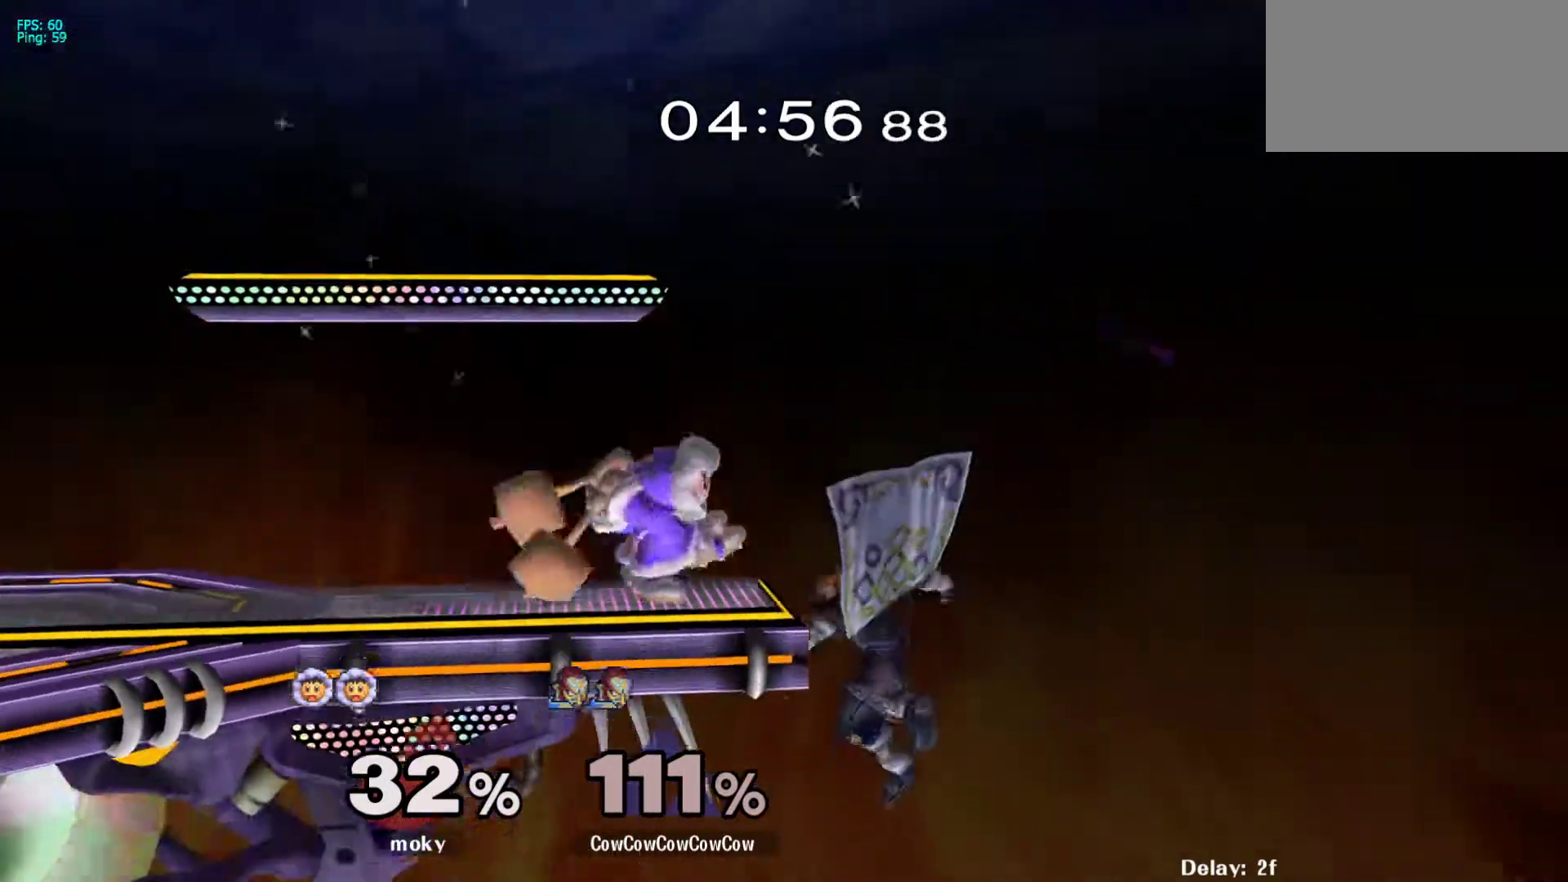
{"buttons": [], "events": [[33, "DPAD_UP", "up"], [133, "DPAD_RIGHT", "down"], [200, "DPAD_LEFT", "down"], [200, "Y", "down"], [233, "DPAD_RIGHT", "up"], [350, "Y", "up"], [367, "DPAD_LEFT", "up"]]}
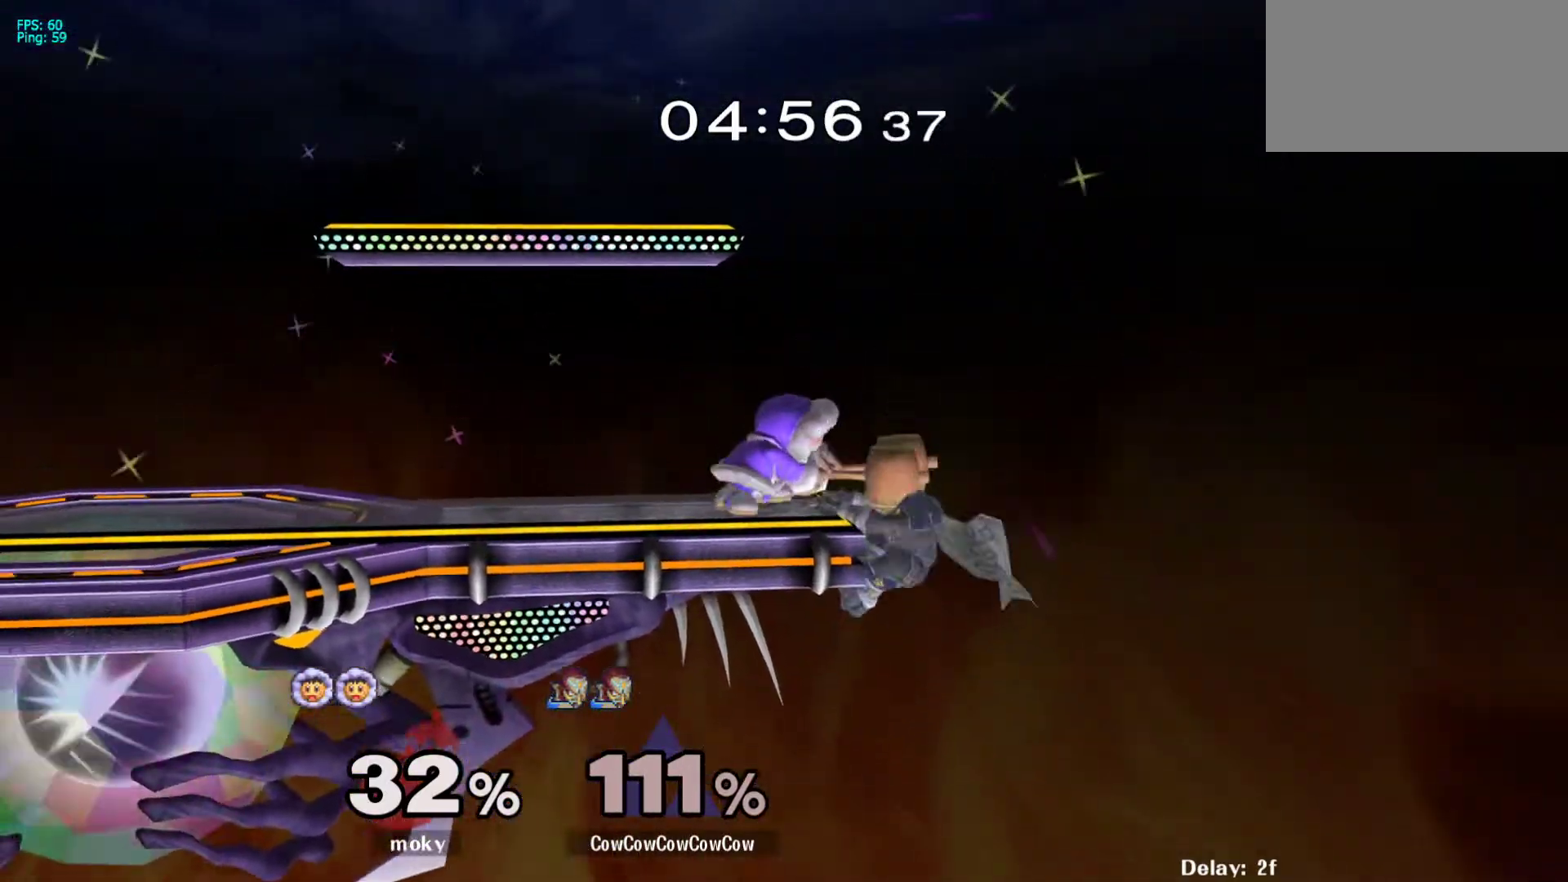
{"buttons": ["DPAD_LEFT"], "events": [[117, "DPAD_LEFT", "down"]]}
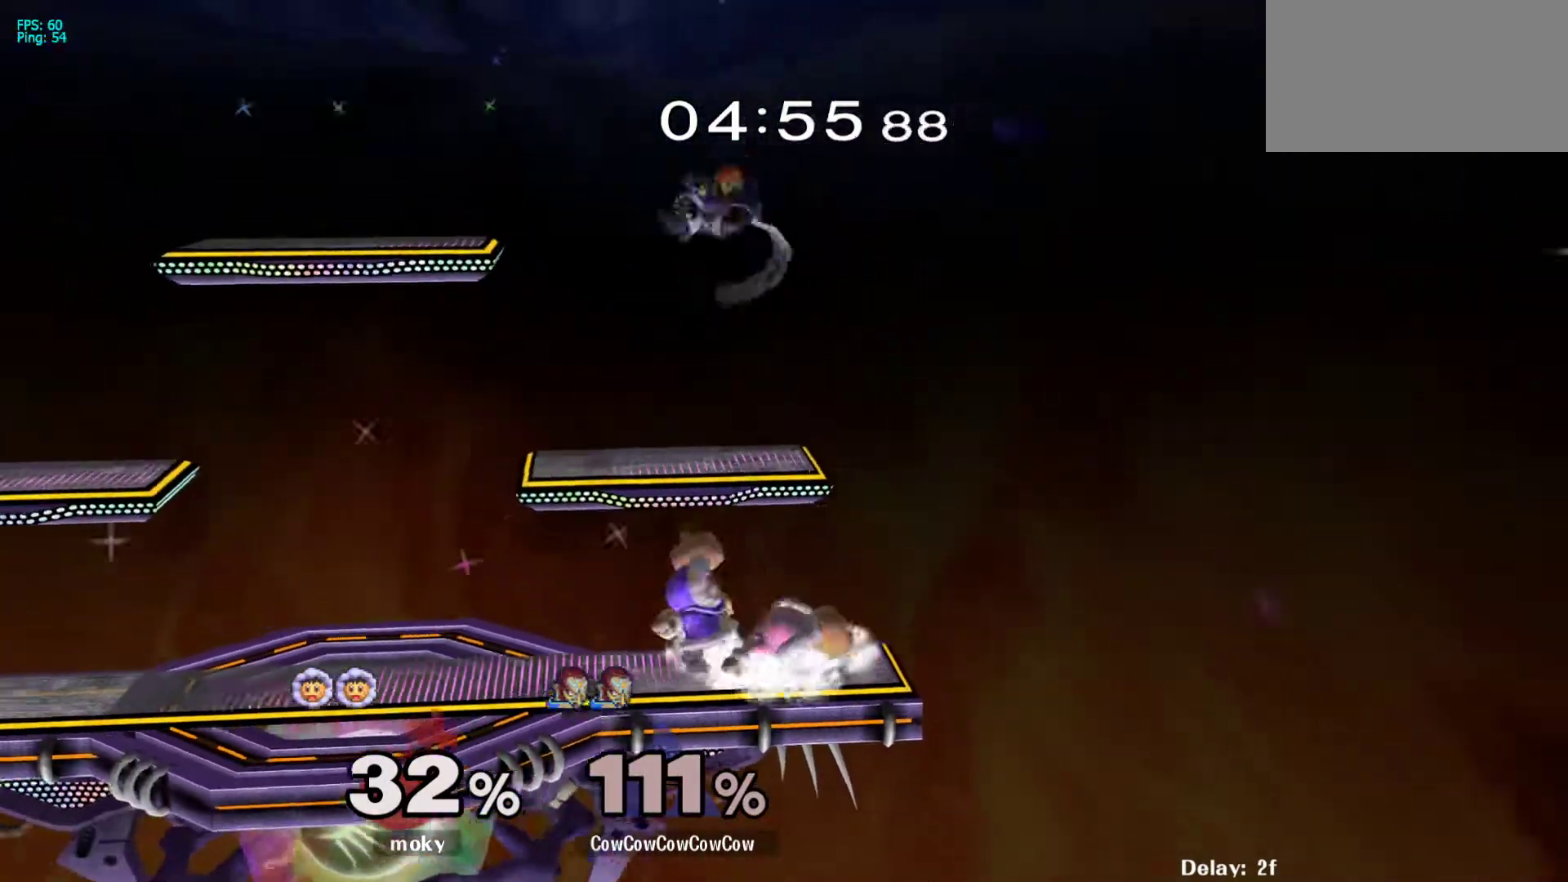
{"buttons": ["DPAD_DOWN", "DPAD_RIGHT"], "events": [[33, "DPAD_LEFT", "up"], [67, "DPAD_UP", "down"], [150, "DPAD_UP", "up"], [233, "DPAD_RIGHT", "down"], [467, "DPAD_DOWN", "down"]]}